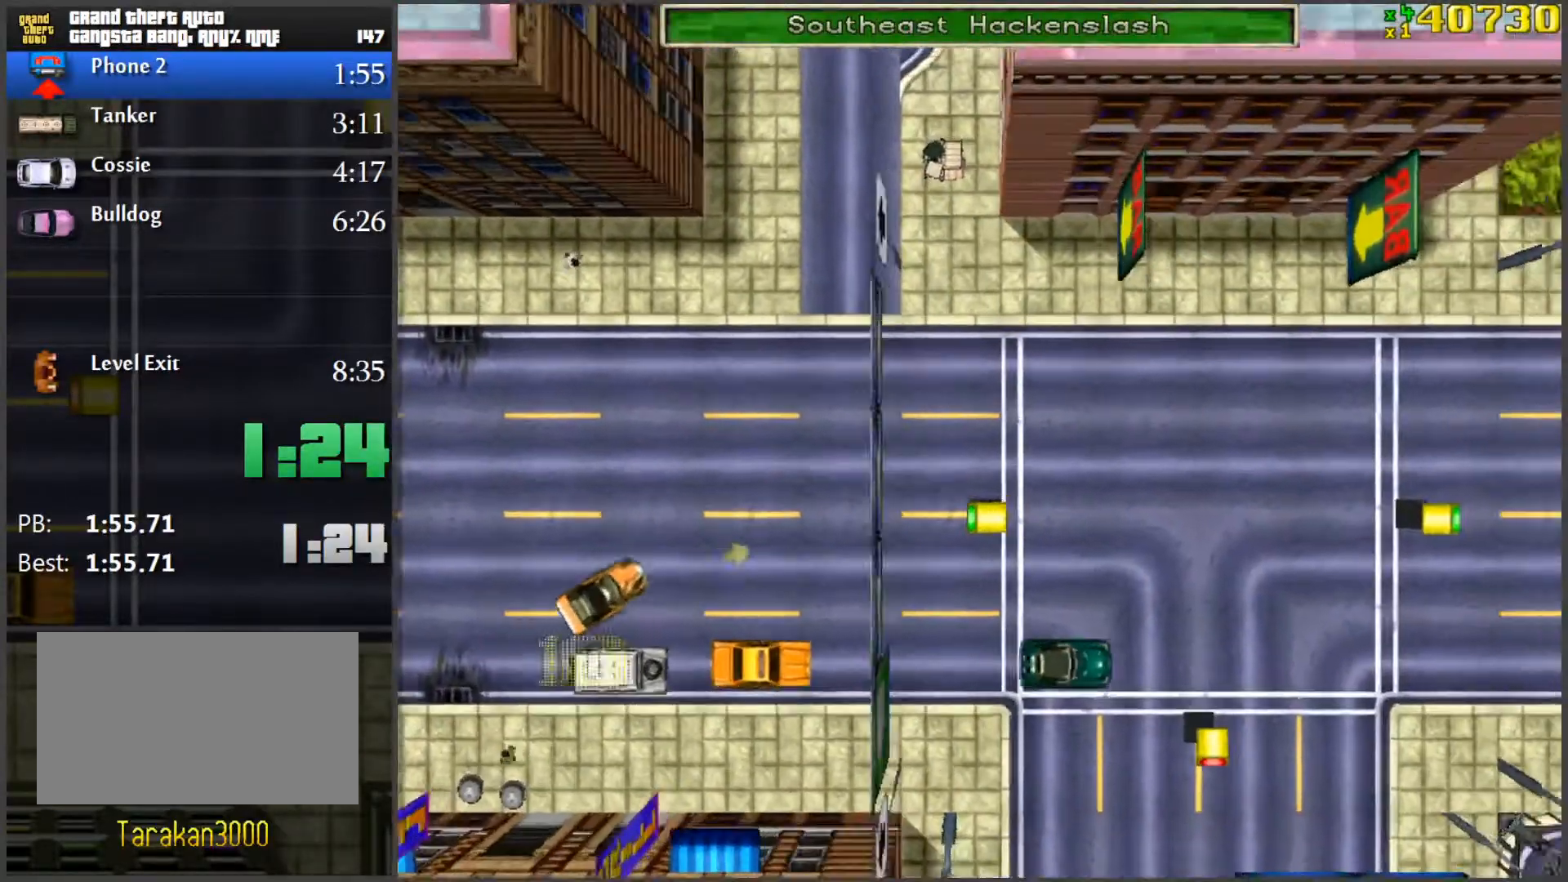
Gameplay with keyboard and mouse; each line is a JSON object with the keys and mouse buttons held at the frame after it. "events" lists presses ("down") and releases ("up") of "1", "2", "3", "4", "5", "a", "alt", "c", "caps_lock", "ctrl", "d", "e", "f", "g", "q", "r", "s", "shift", "space", "t", "tab", "v", "w", "x", "z", "mouse_left", "mouse_wheel" and "mouse_right" between this image and that frame as [ms after this image, input, new state], when the widget could be followed in between. "mouse_left", "mouse_wheel", "mouse_right" = the "left", "wheel", "right" buttons of the "mouse" list. No other keys are recorded. "wheel" means that the mouse wheel is clicked or scrolled. Mouse movement is not recorded.
{"keys": ["w"], "mouse": [], "events": [[83, "d", "down"], [367, "d", "up"]]}
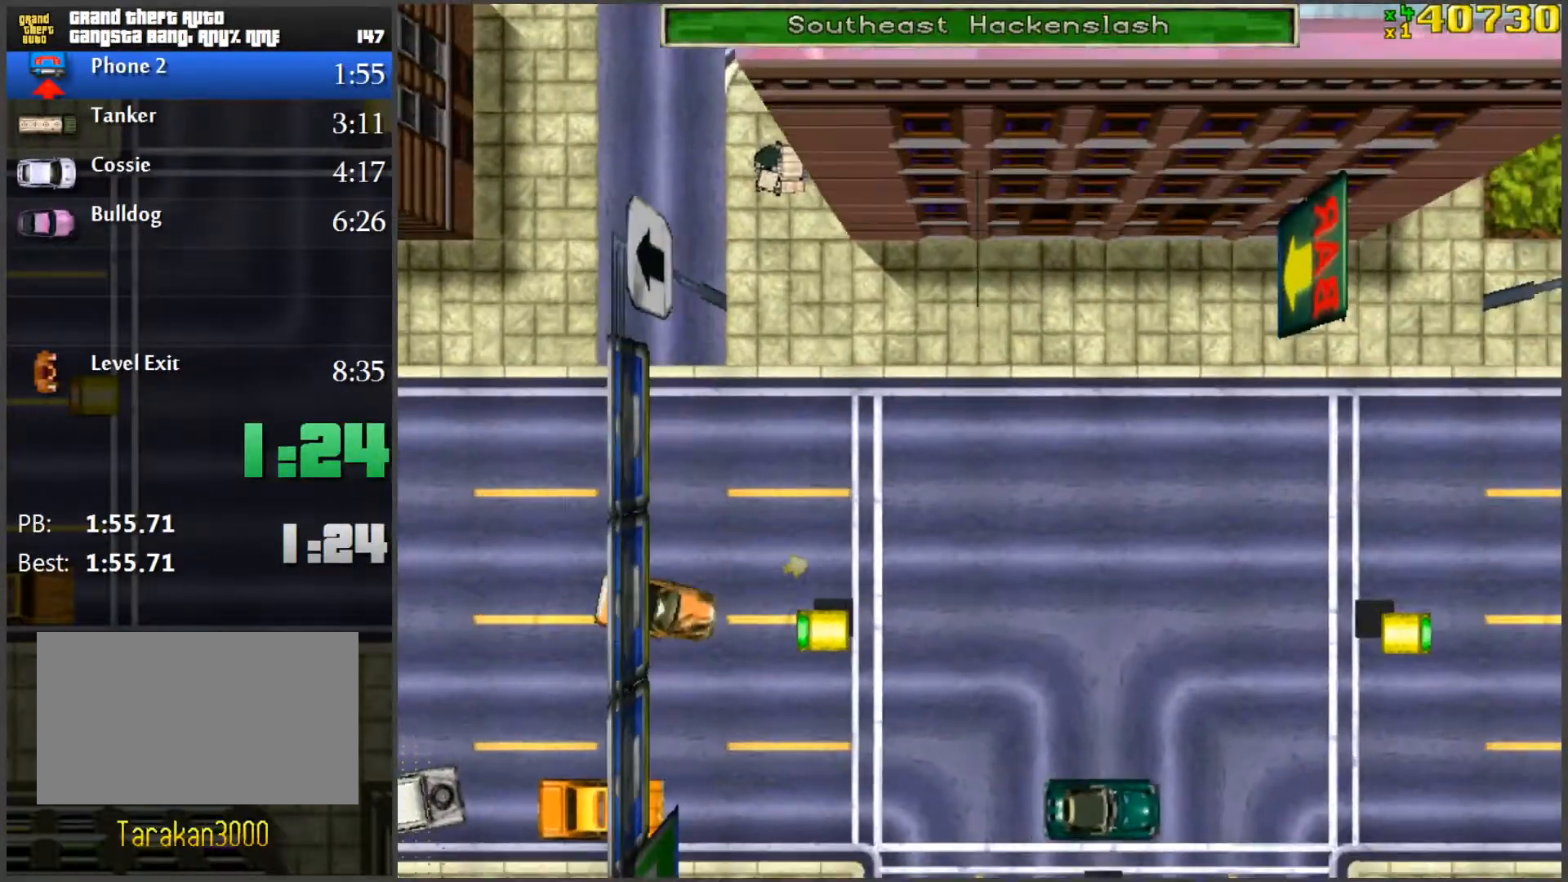
{"keys": ["w"], "mouse": [], "events": [[250, "a", "down"], [284, "a", "up"]]}
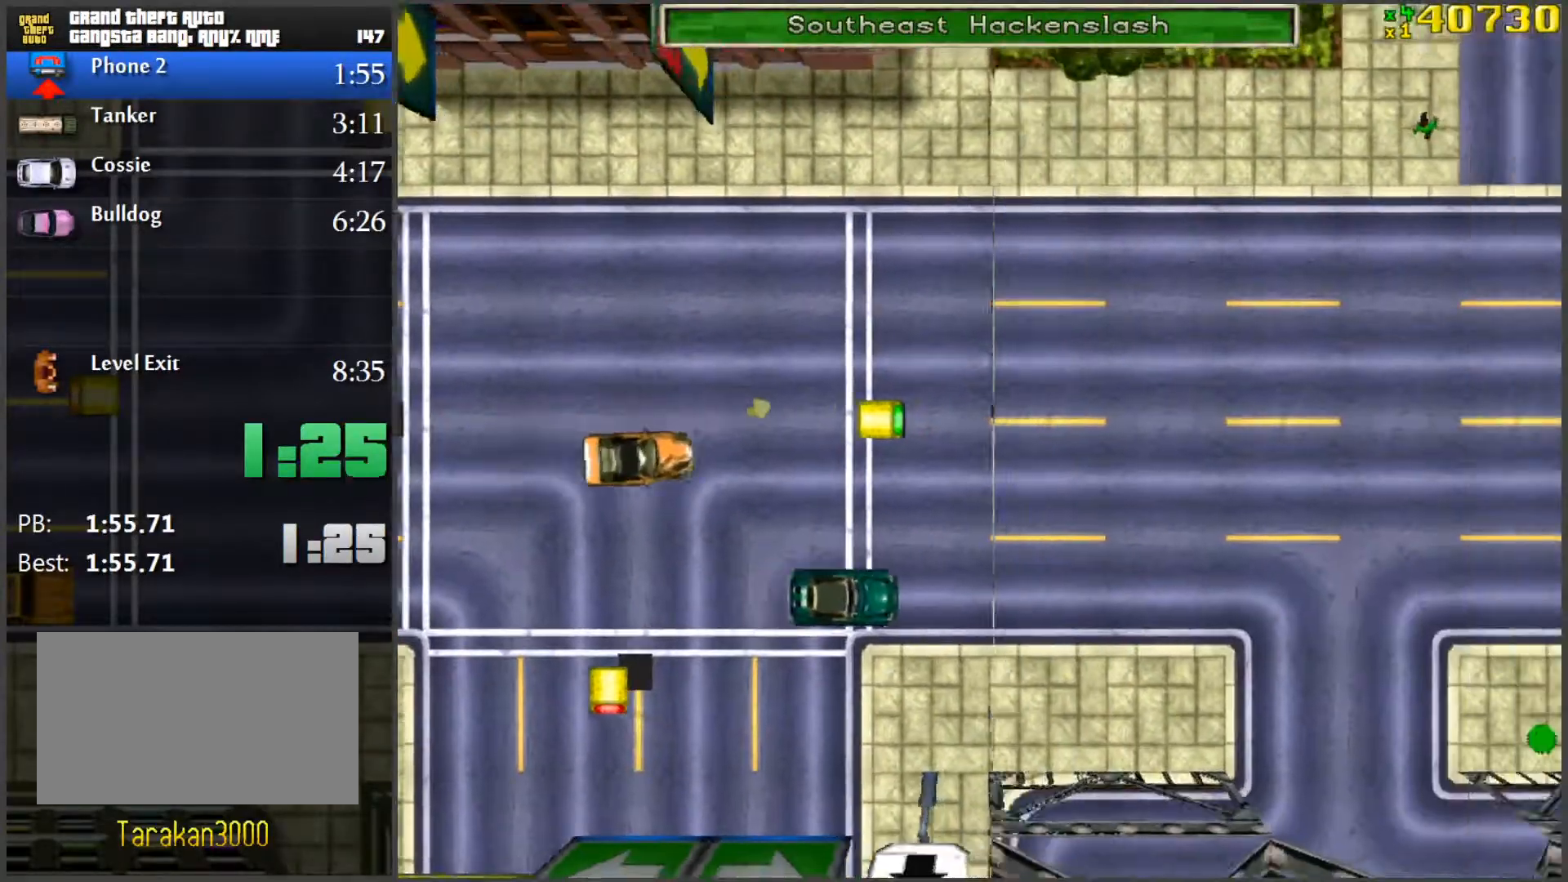
{"keys": ["w"], "mouse": [], "events": [[400, "a", "down"], [450, "a", "up"]]}
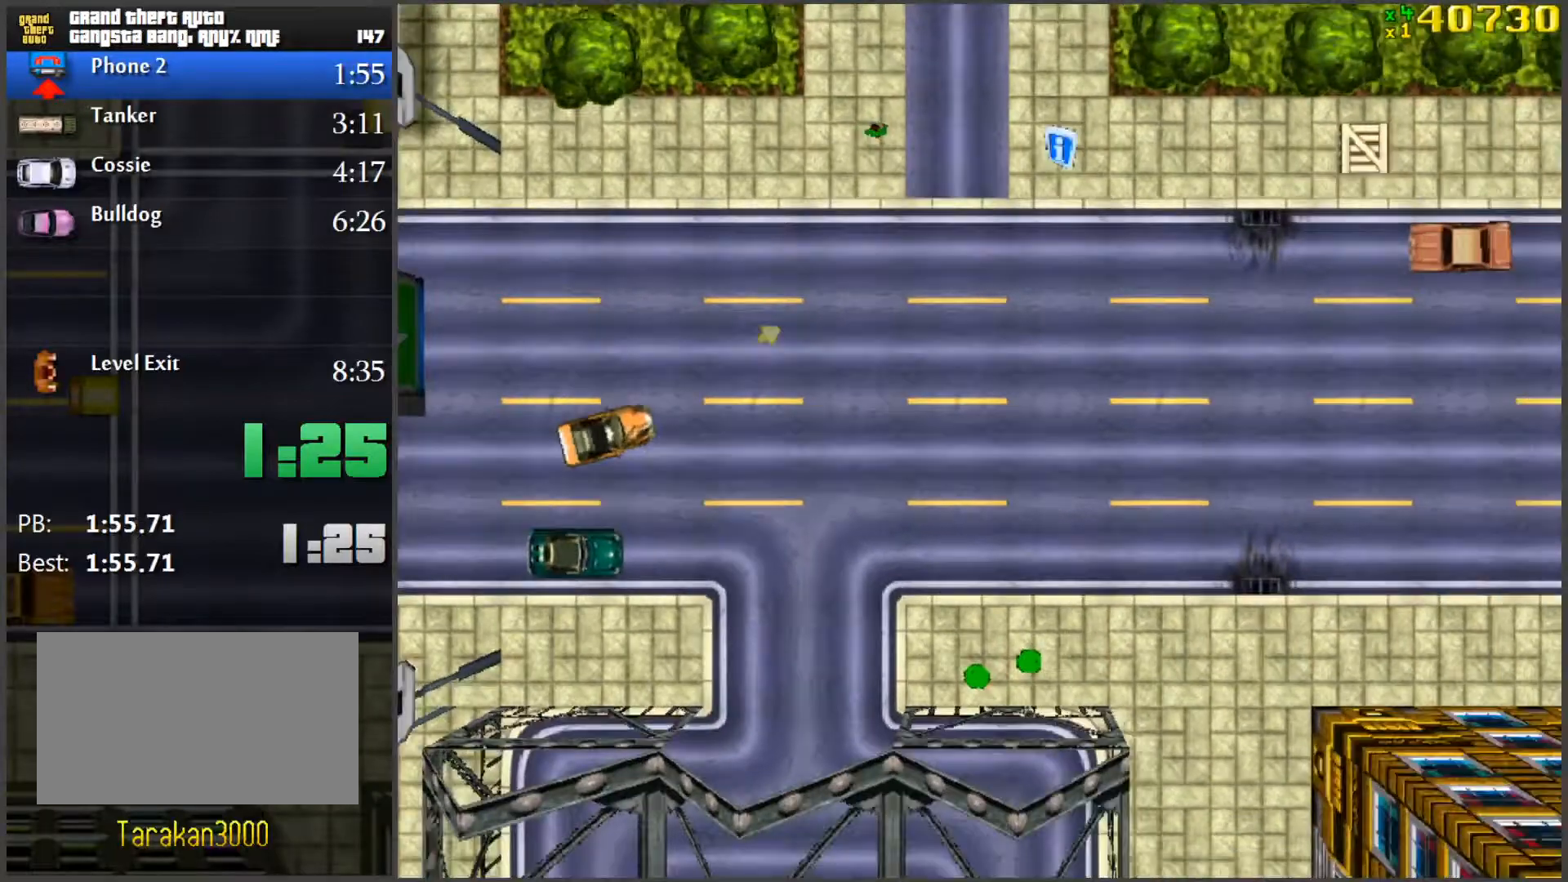
{"keys": ["d"], "mouse": [], "events": [[134, "a", "down"], [184, "w", "up"], [267, "a", "up"], [501, "d", "down"]]}
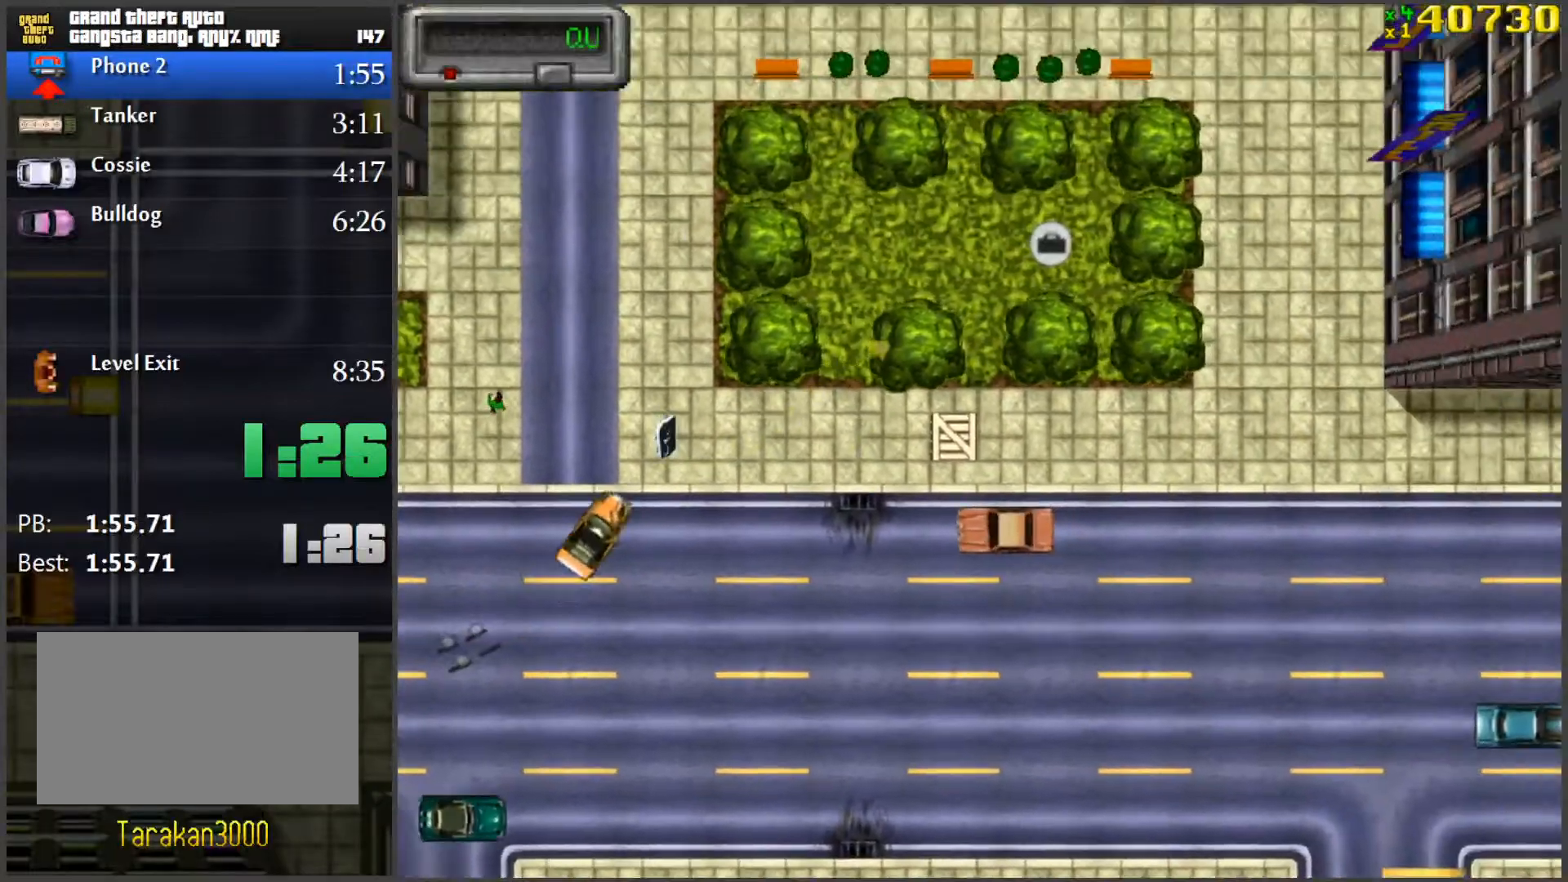
{"keys": ["w"], "mouse": [], "events": [[333, "d", "up"], [467, "w", "down"]]}
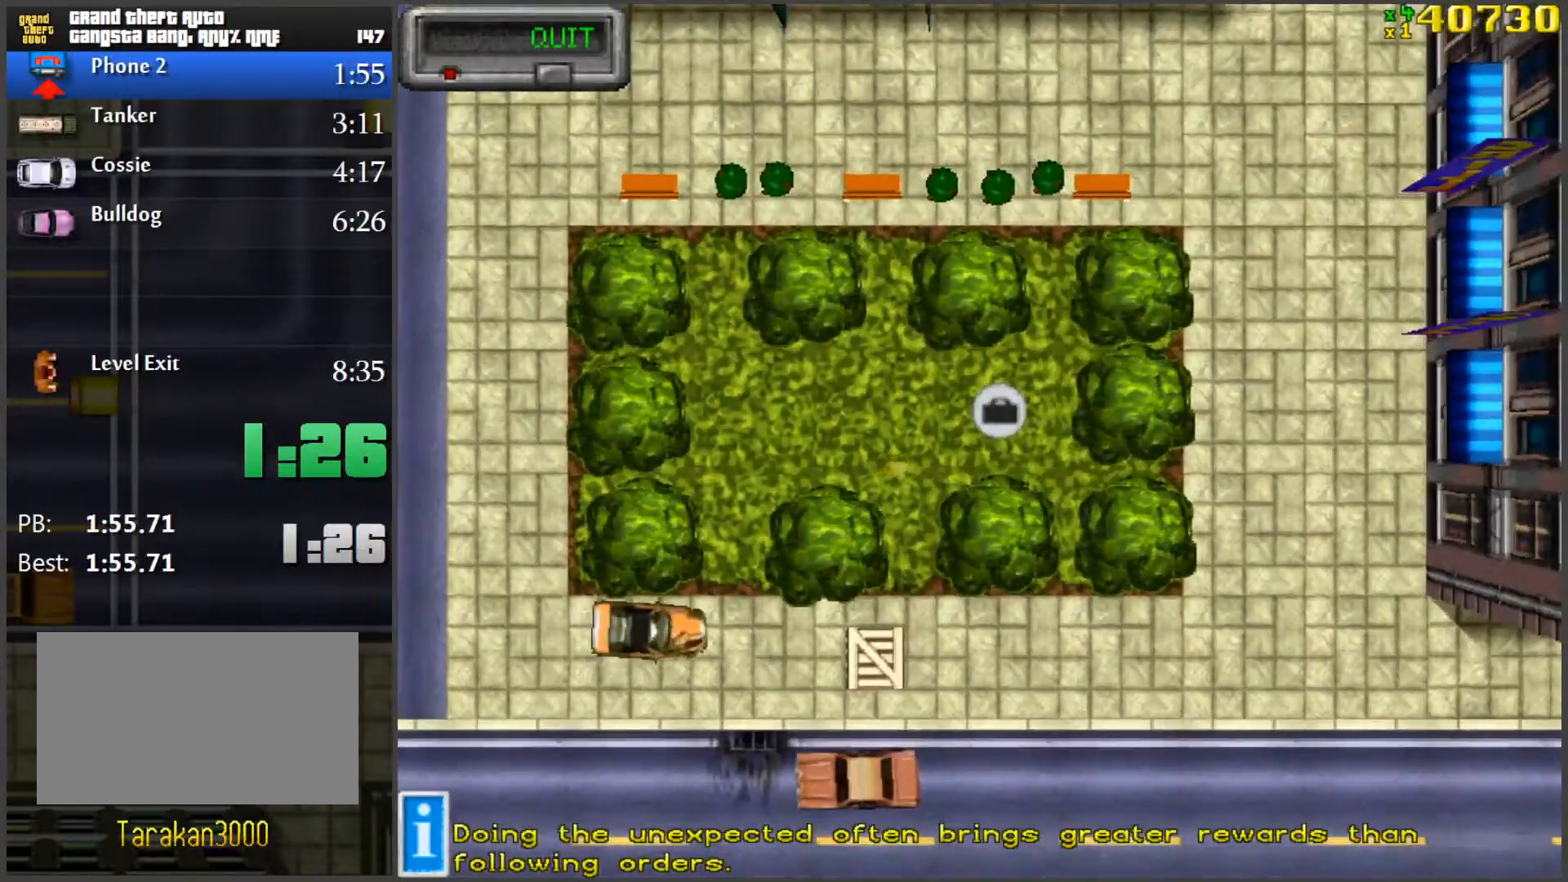
{"keys": ["s"], "mouse": [], "events": [[250, "w", "up"], [484, "s", "down"]]}
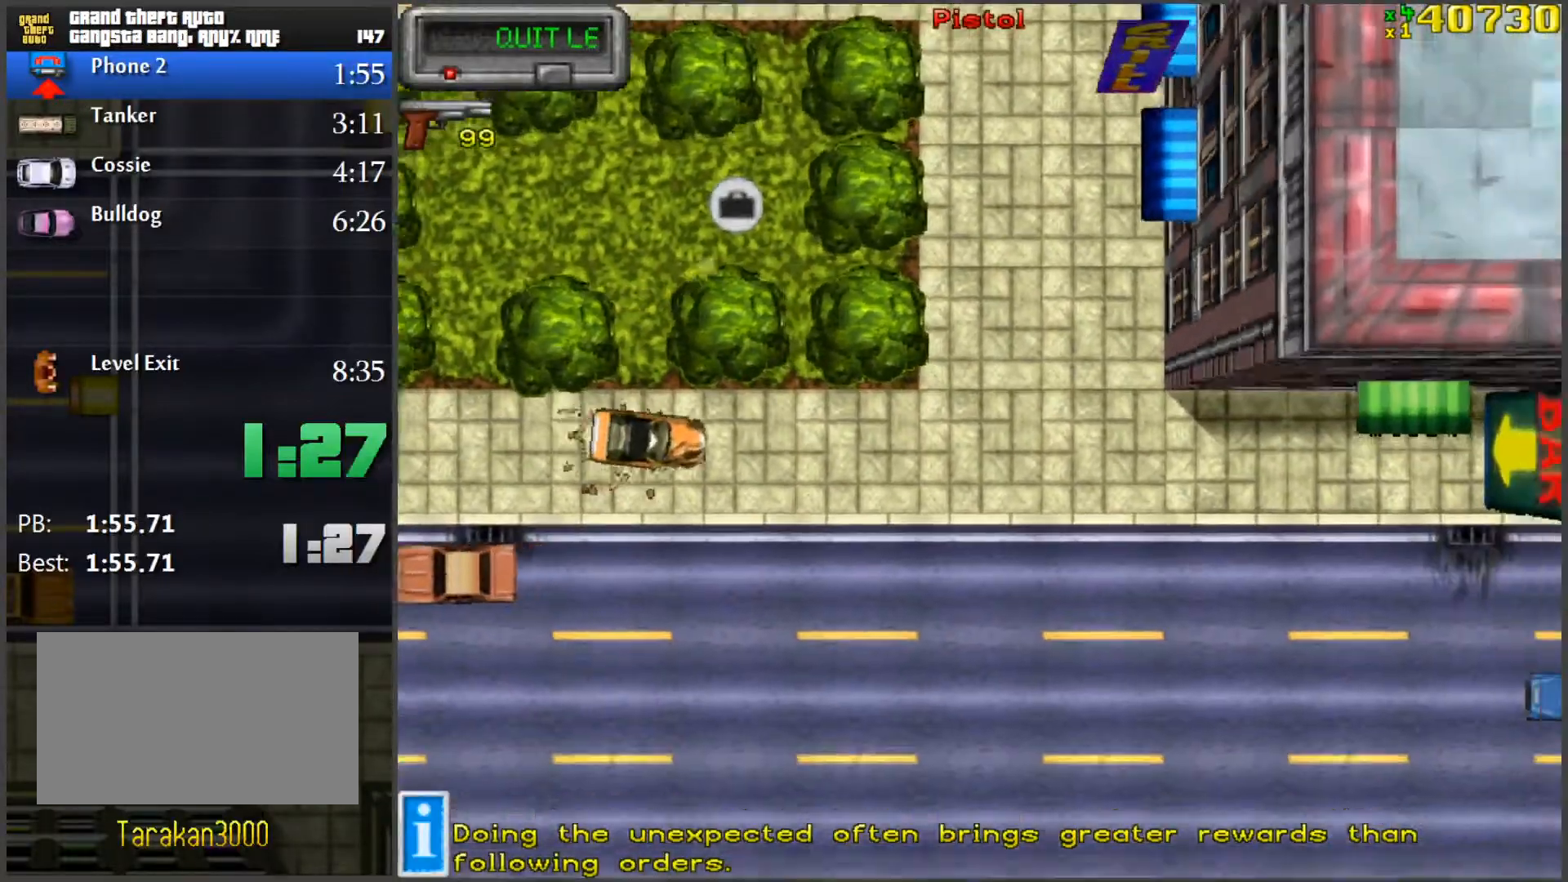
{"keys": ["w"], "mouse": [], "events": [[83, "space", "down"], [317, "f", "down"], [317, "s", "up"], [417, "space", "up"], [417, "w", "down"], [450, "f", "up"]]}
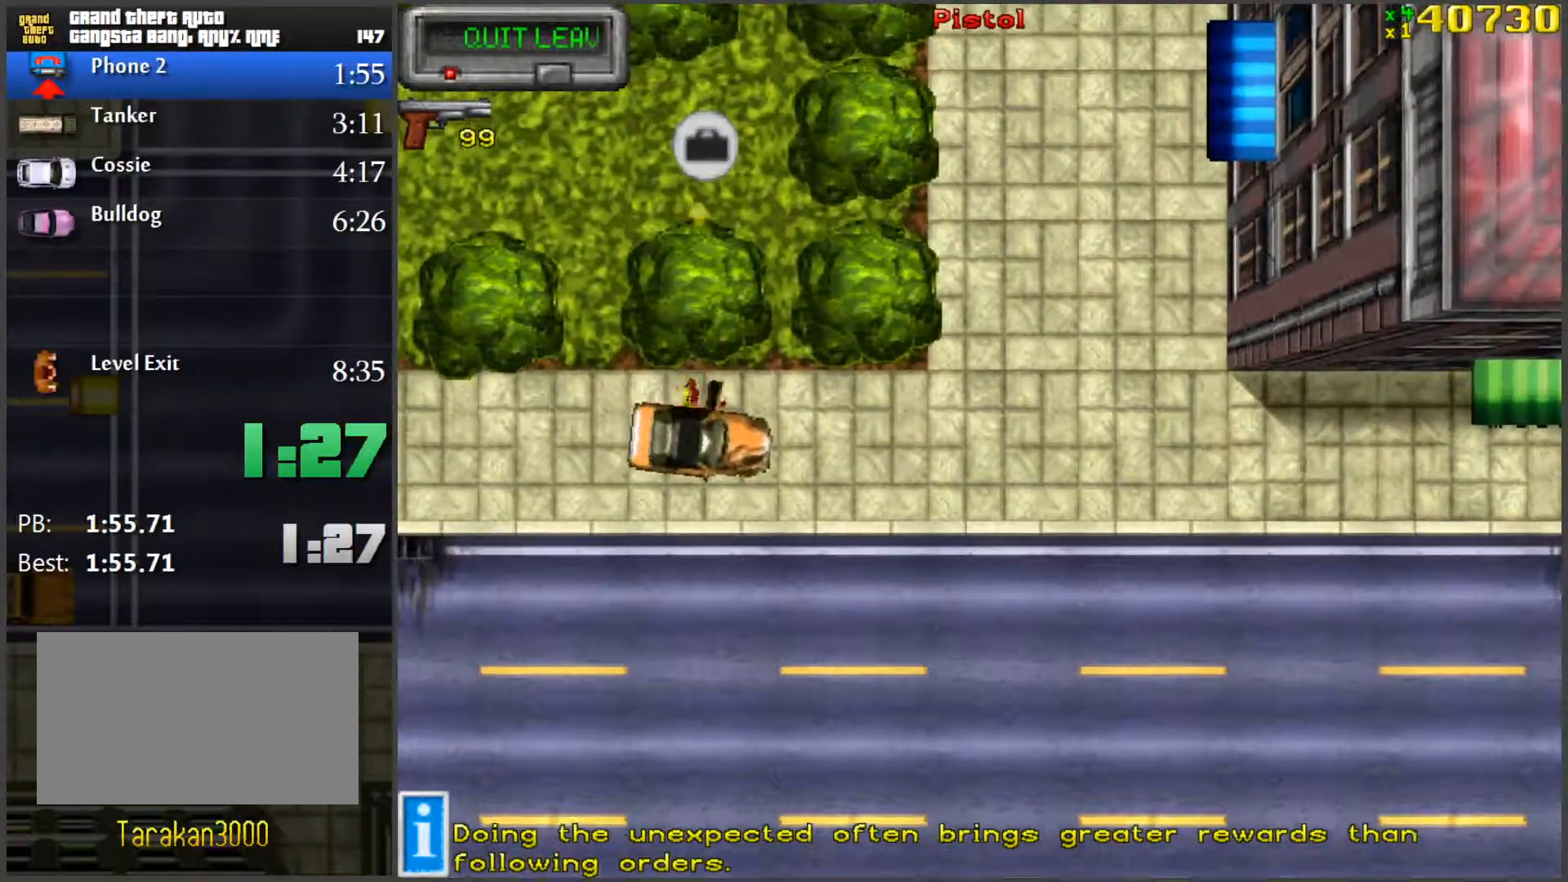
{"keys": ["w"], "mouse": [], "events": [[234, "a", "down"], [384, "a", "up"]]}
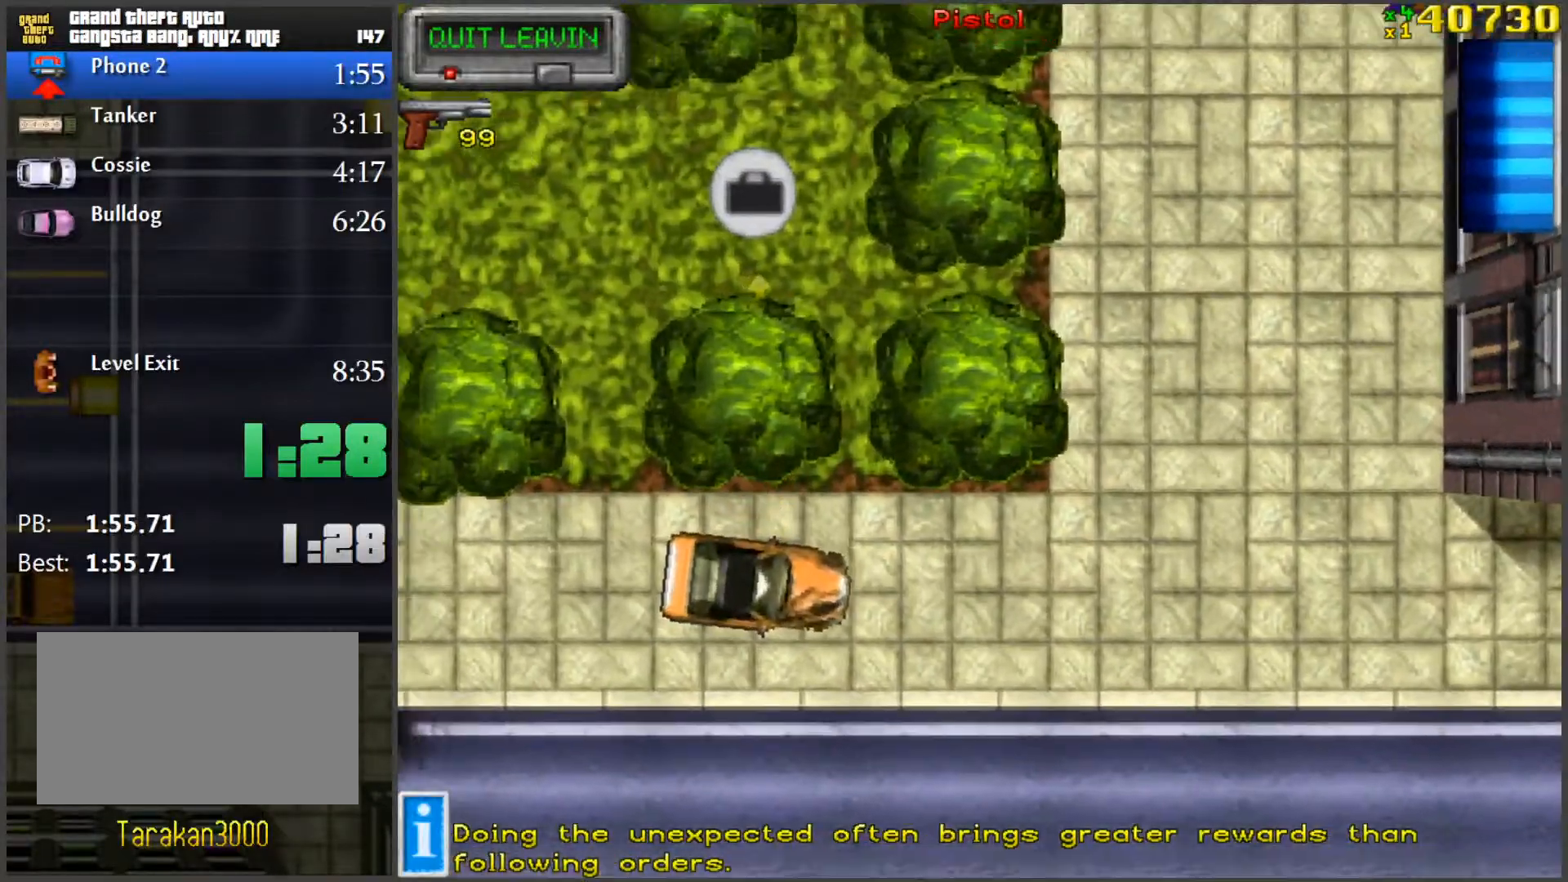
{"keys": ["w"], "mouse": [], "events": [[166, "a", "down"], [250, "a", "up"]]}
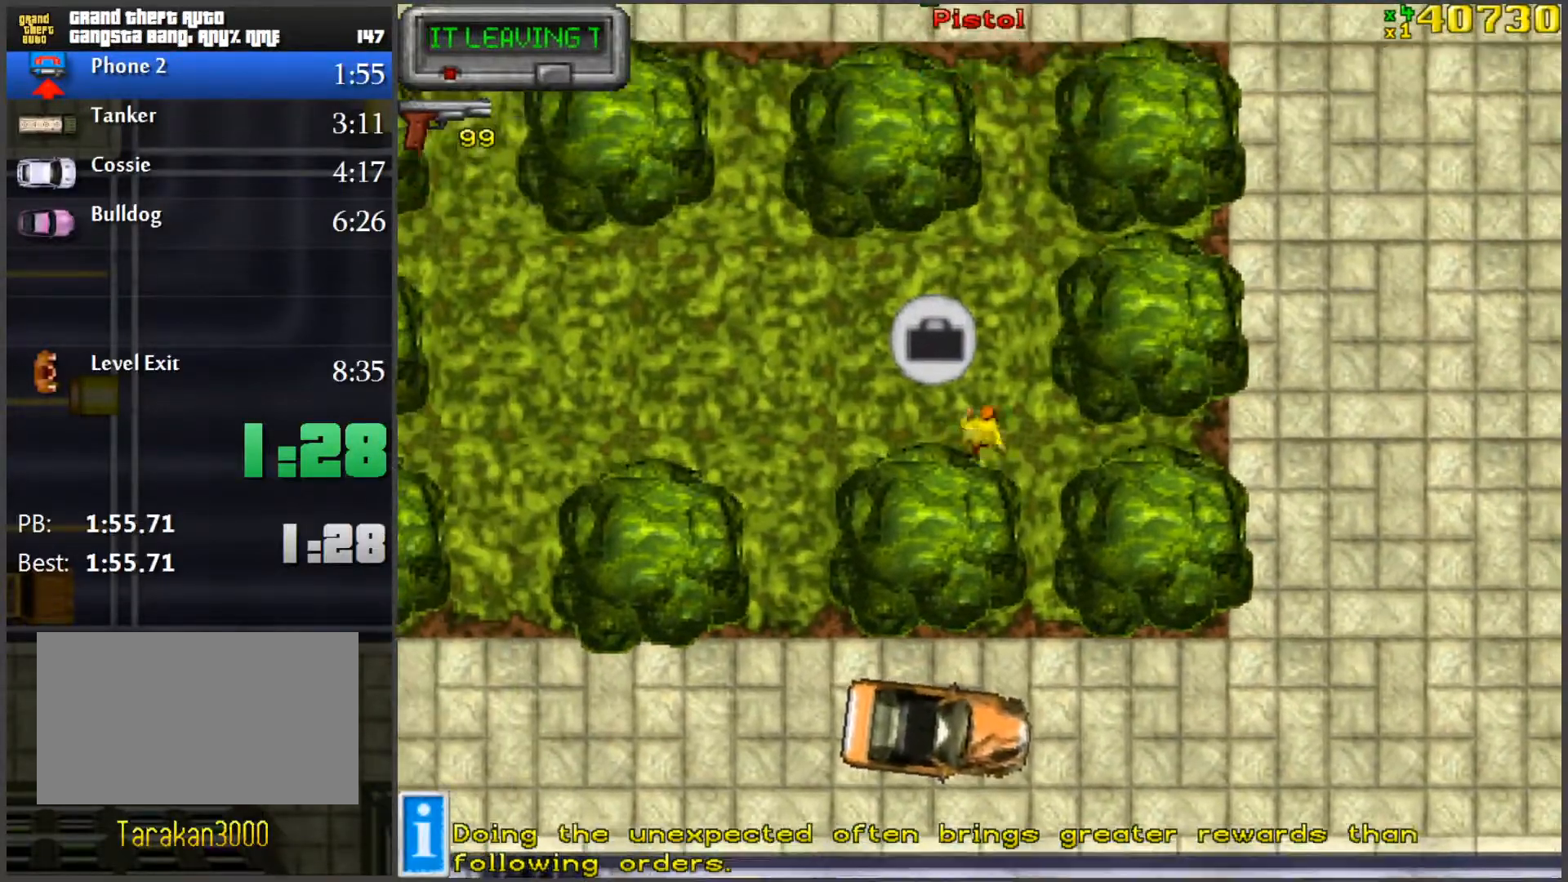
{"keys": [], "mouse": [], "events": [[217, "a", "down"], [317, "w", "up"], [417, "a", "up"]]}
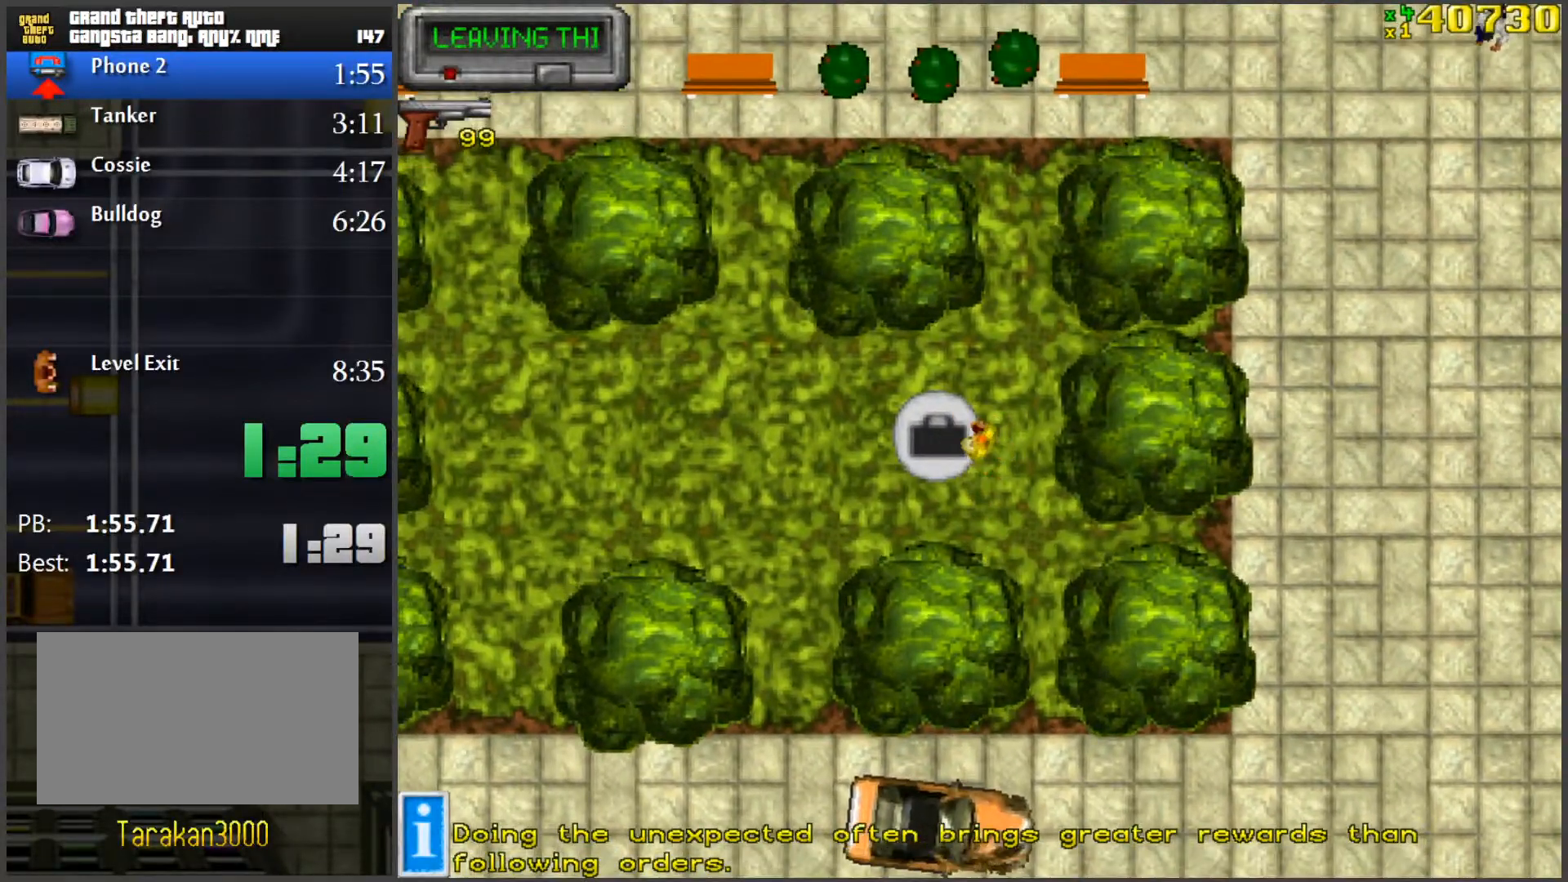
{"keys": ["w"], "mouse": [], "events": [[216, "a", "down"], [367, "a", "up"], [500, "w", "down"]]}
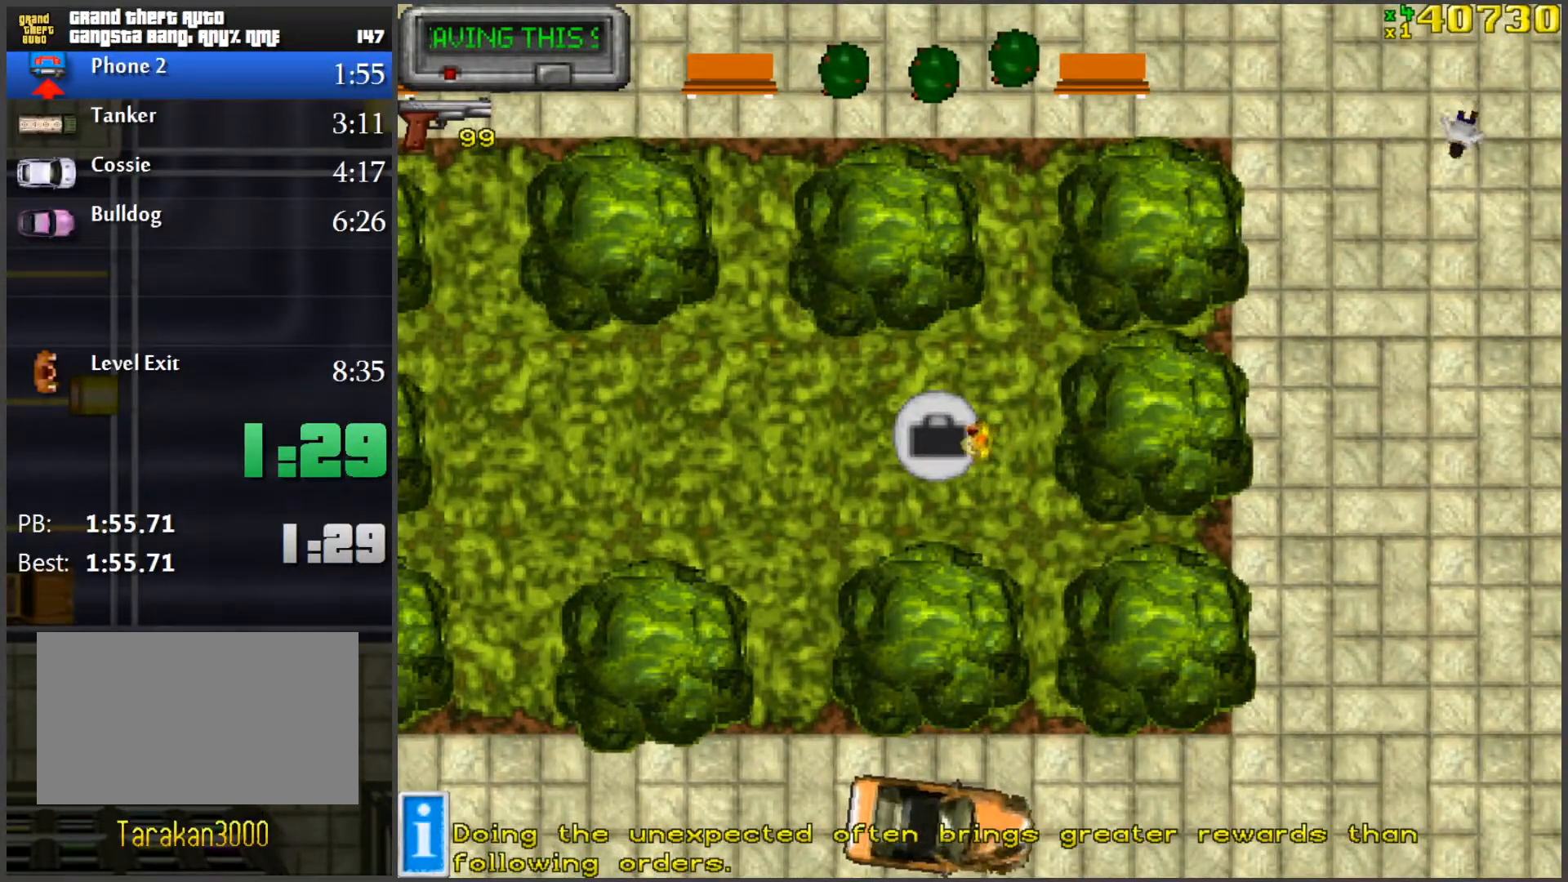
{"keys": [], "mouse": [], "events": [[100, "w", "up"]]}
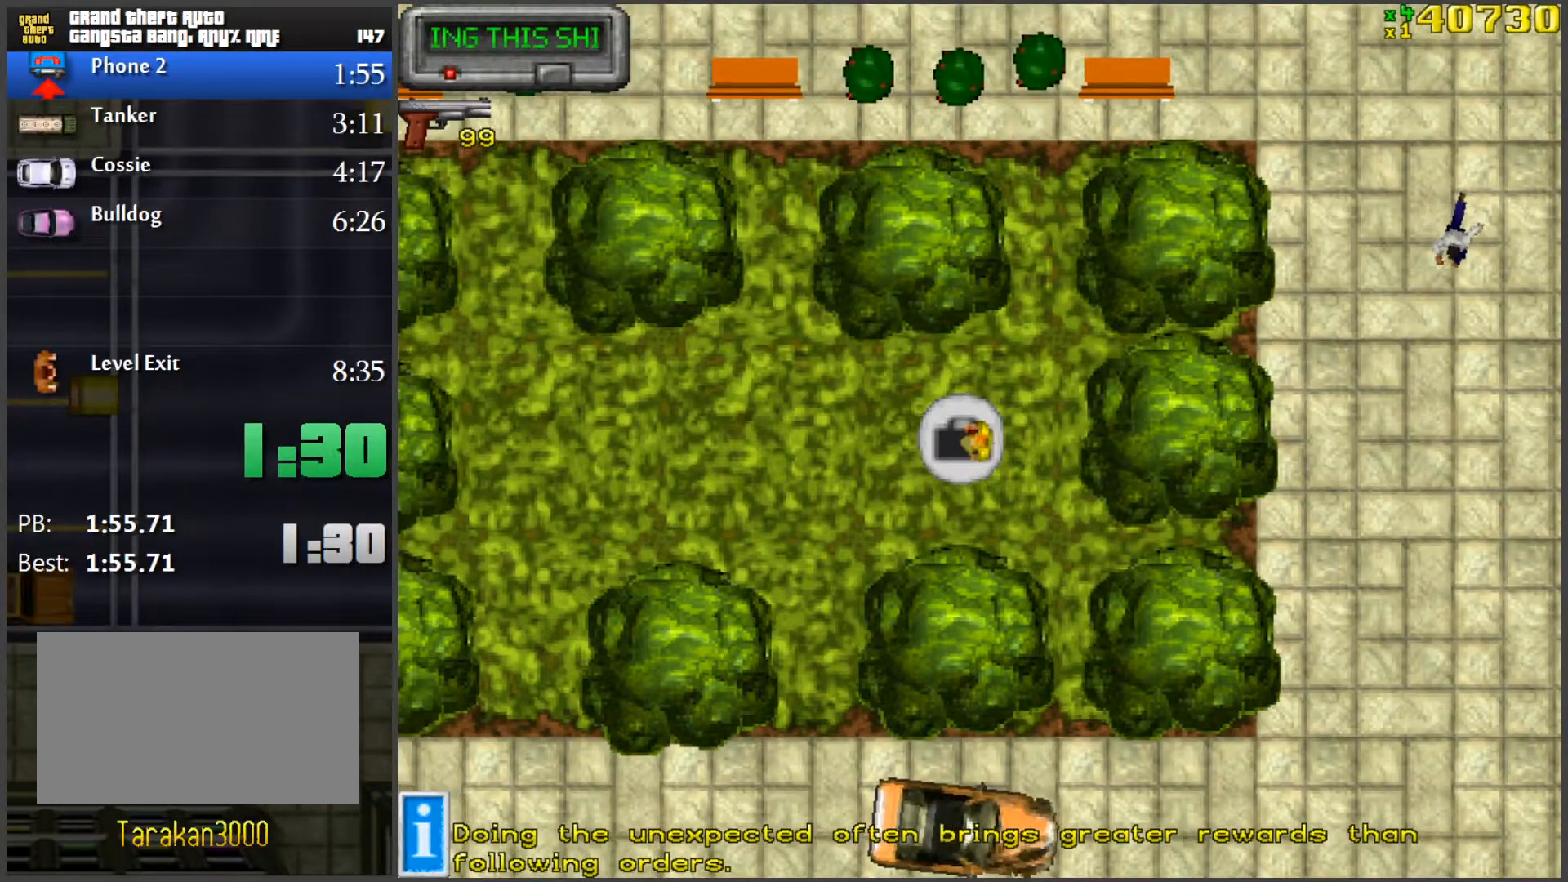
{"keys": ["w"], "mouse": [], "events": [[66, "a", "down"], [116, "w", "down"], [483, "a", "up"]]}
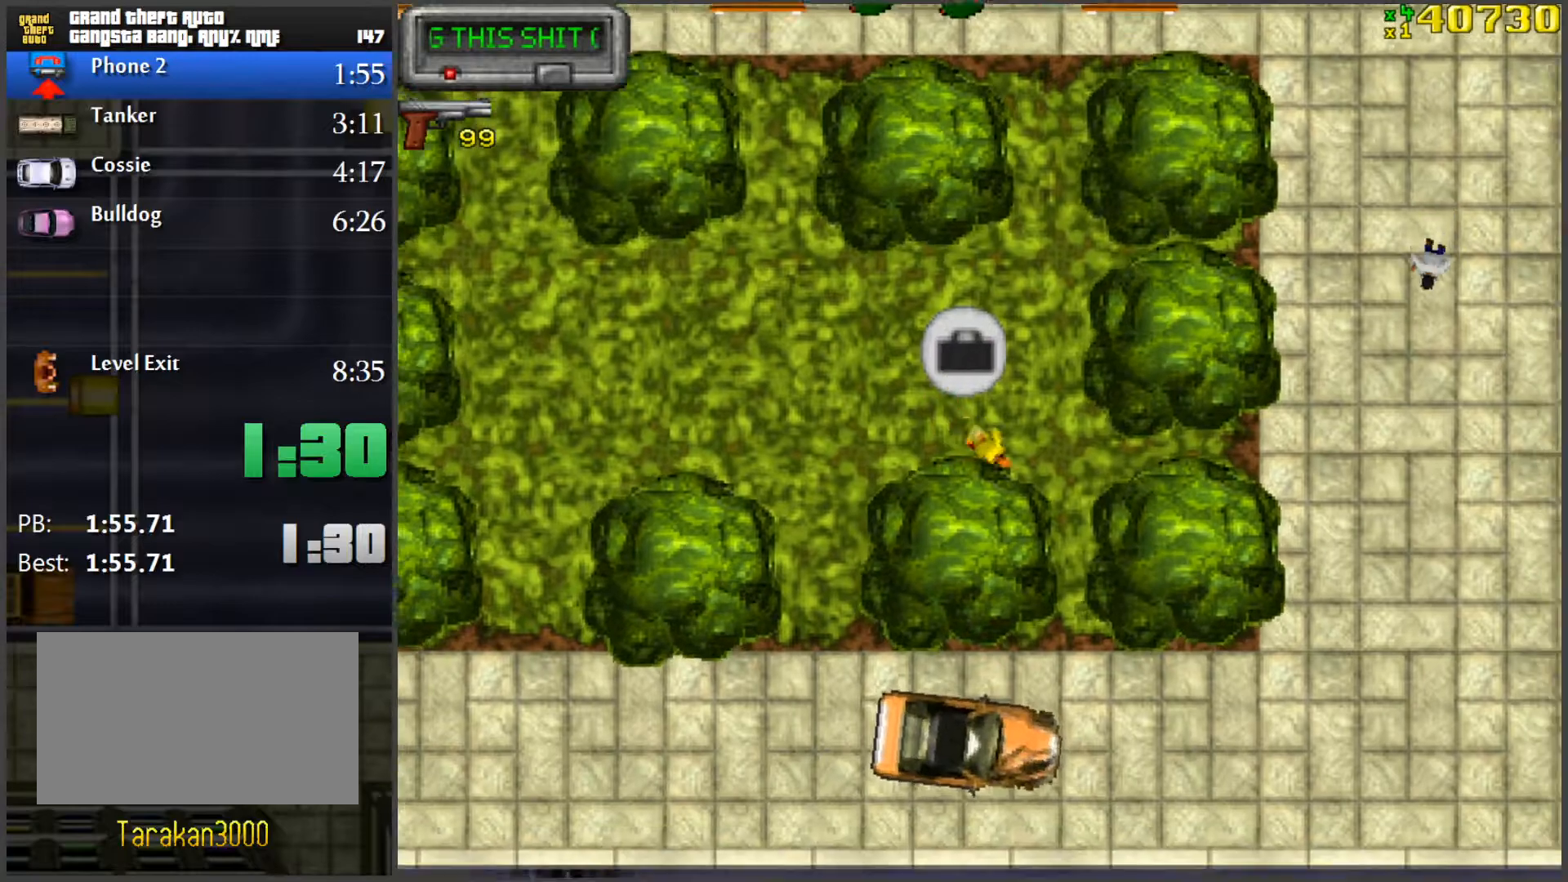
{"keys": ["a", "w"], "mouse": [], "events": [[117, "a", "down"]]}
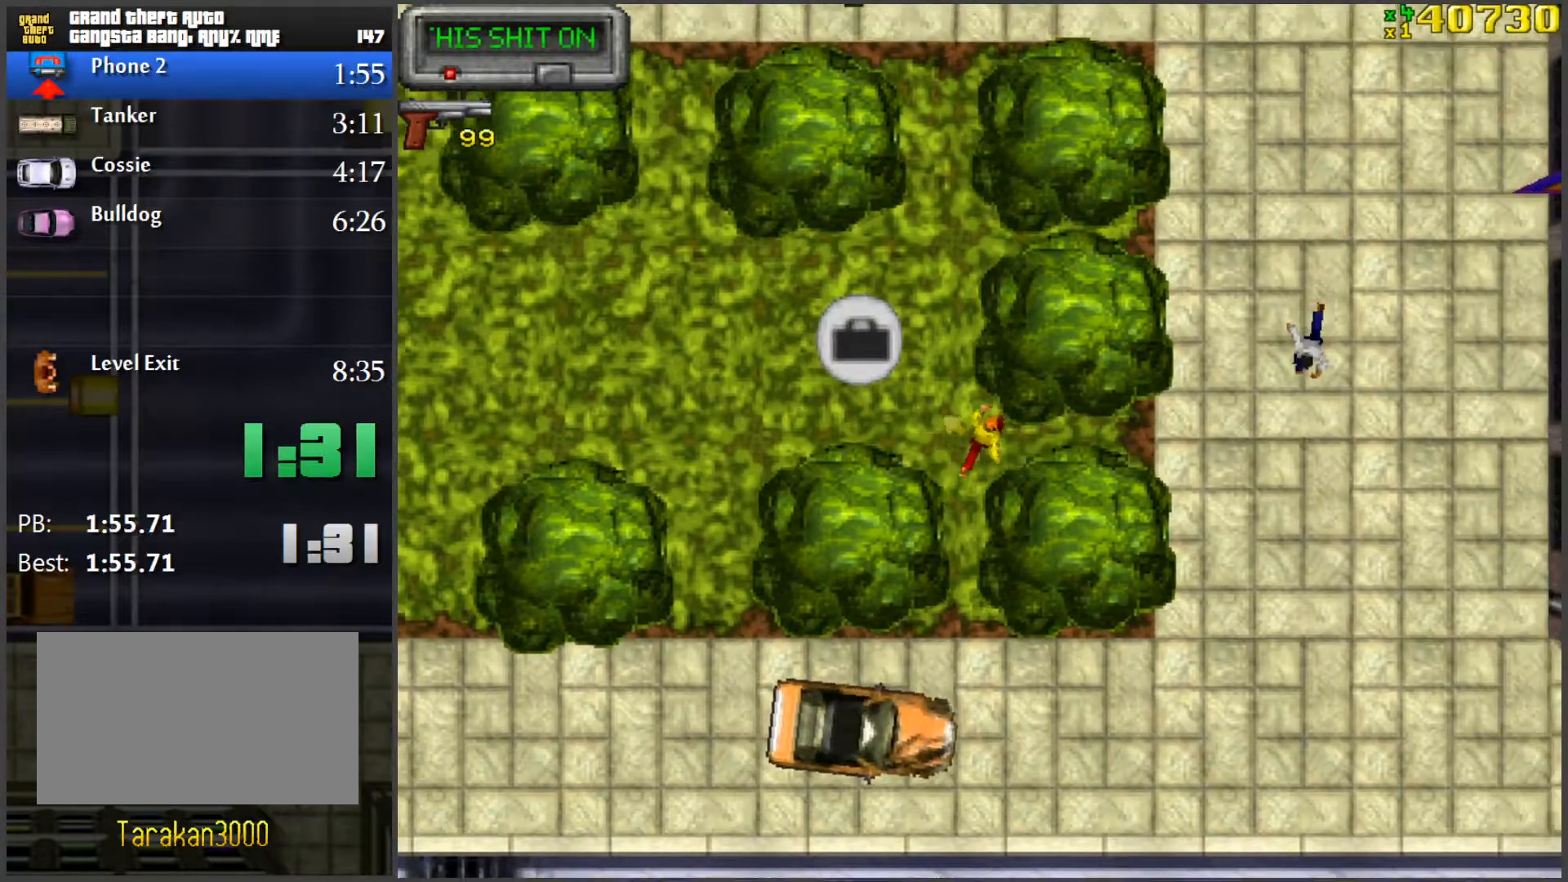
{"keys": ["a", "w"], "mouse": [], "events": [[183, "a", "up"], [417, "a", "down"]]}
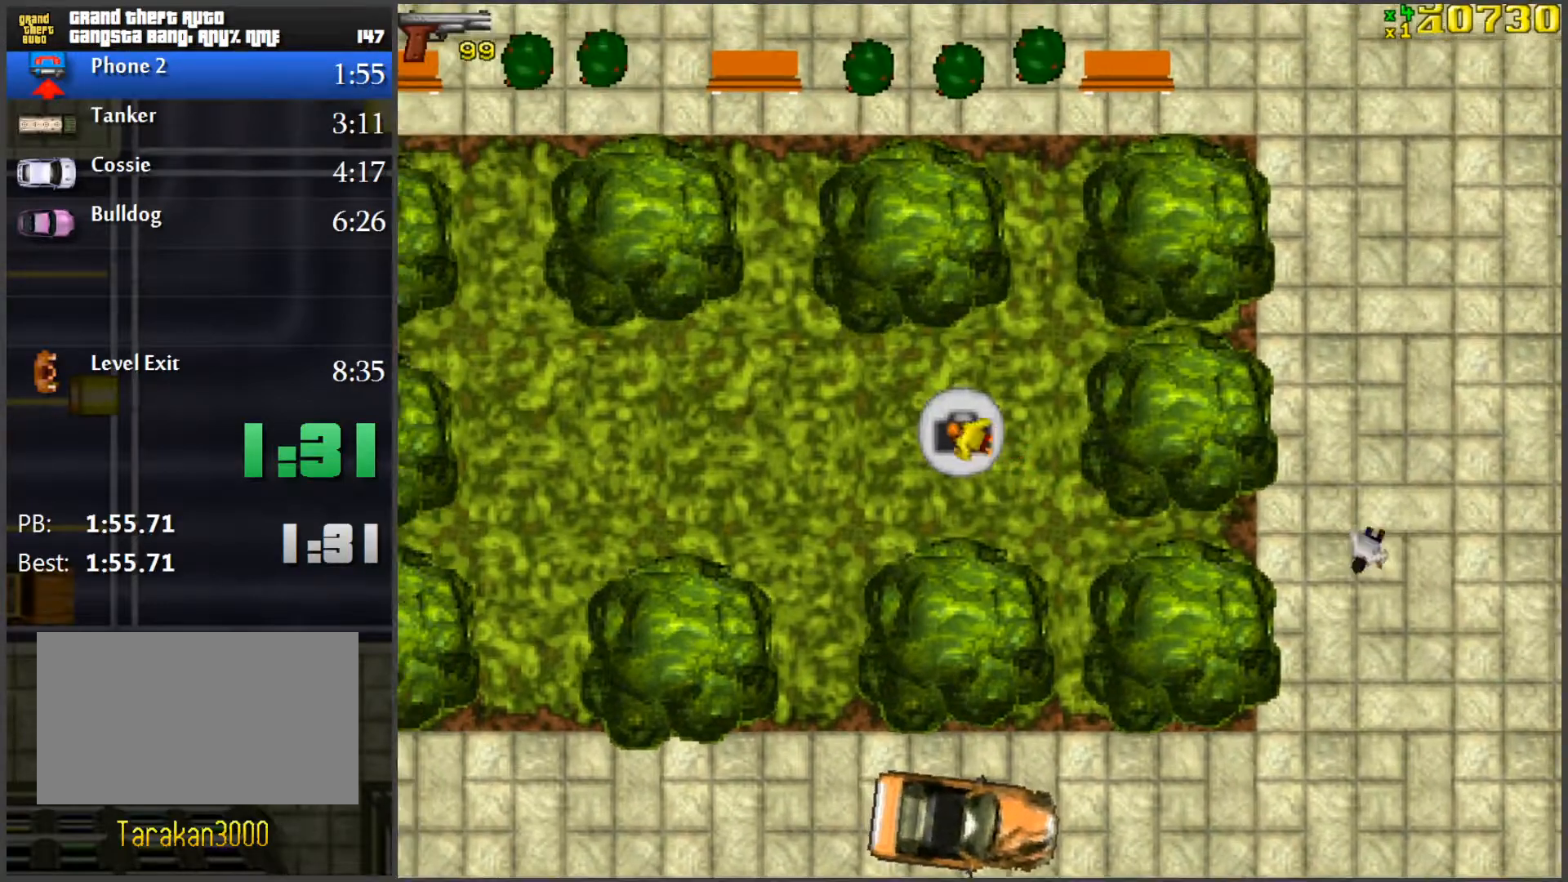
{"keys": ["w"], "mouse": [], "events": [[384, "a", "up"]]}
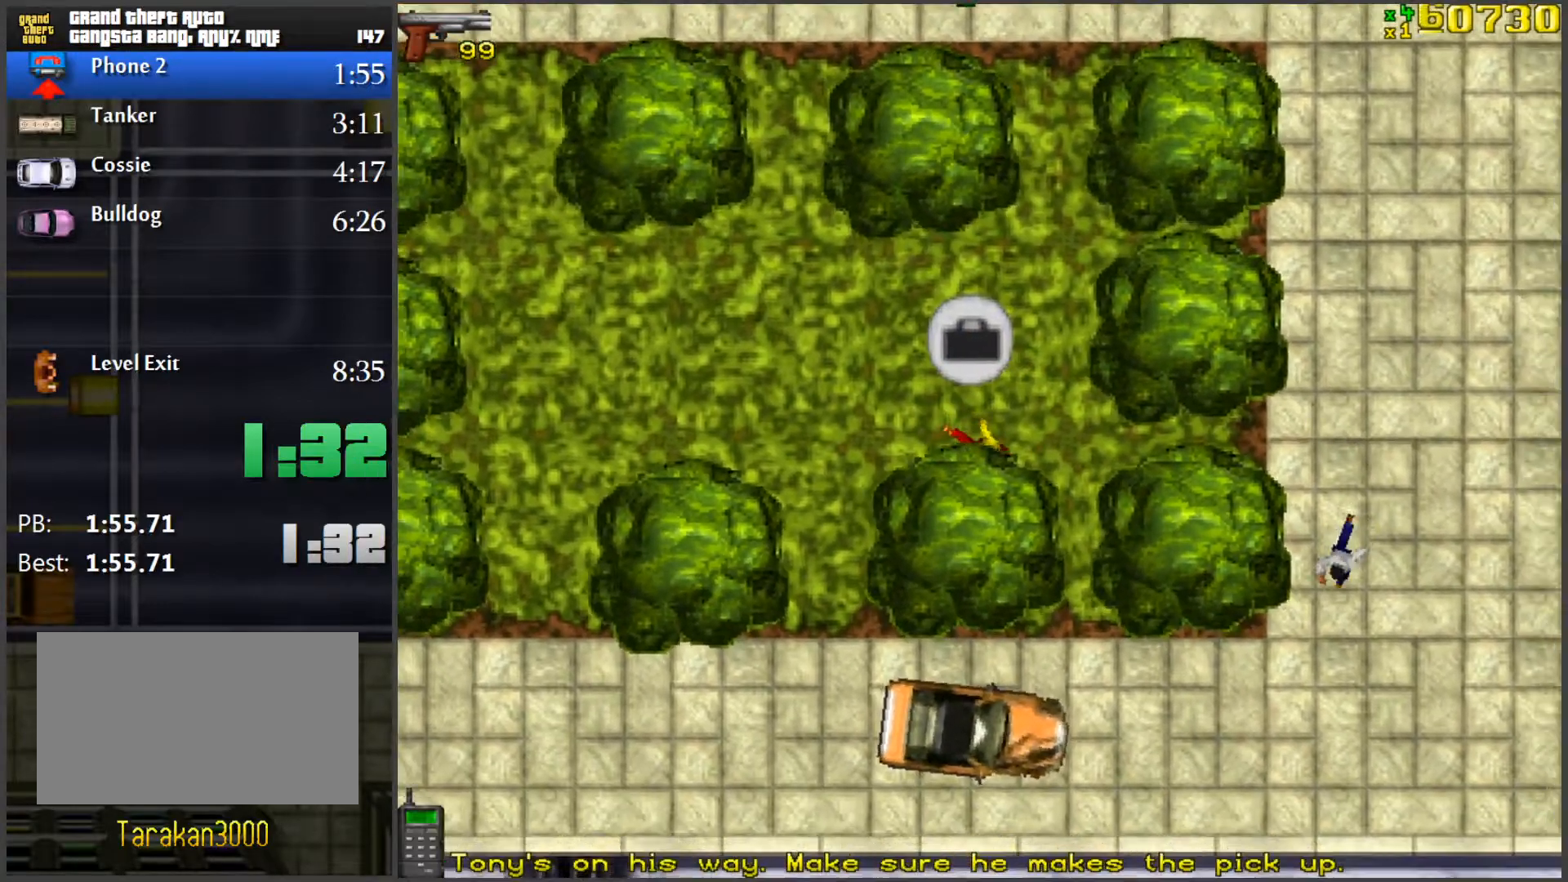
{"keys": ["d", "w"], "mouse": [], "events": [[116, "d", "down"], [300, "d", "up"], [500, "d", "down"]]}
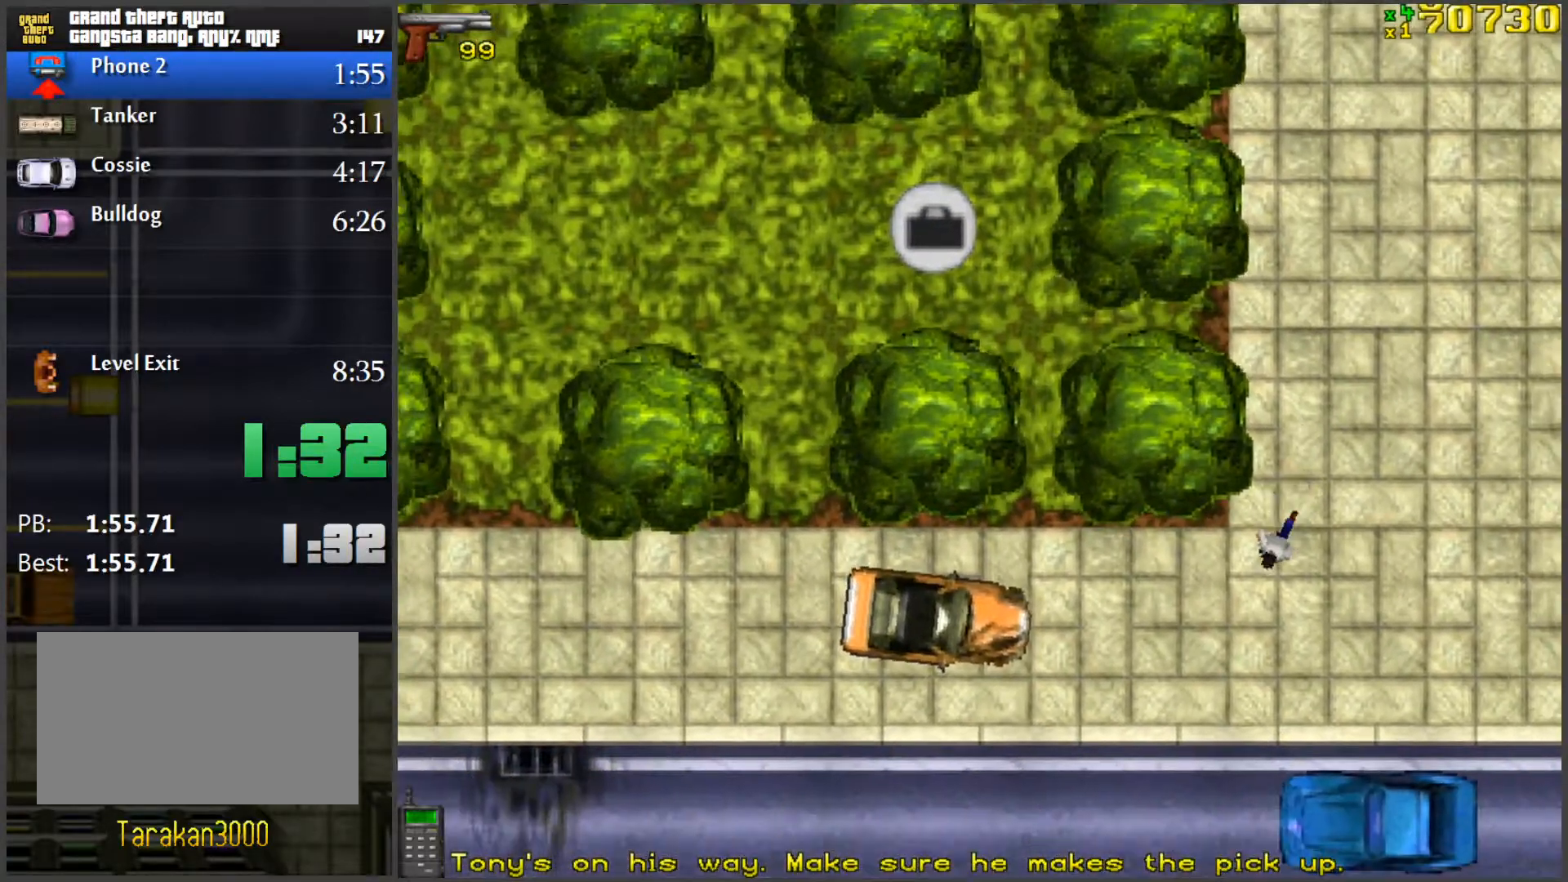
{"keys": ["a"], "mouse": [], "events": [[83, "d", "up"], [317, "a", "down"], [367, "w", "up"], [417, "f", "down"], [467, "f", "up"]]}
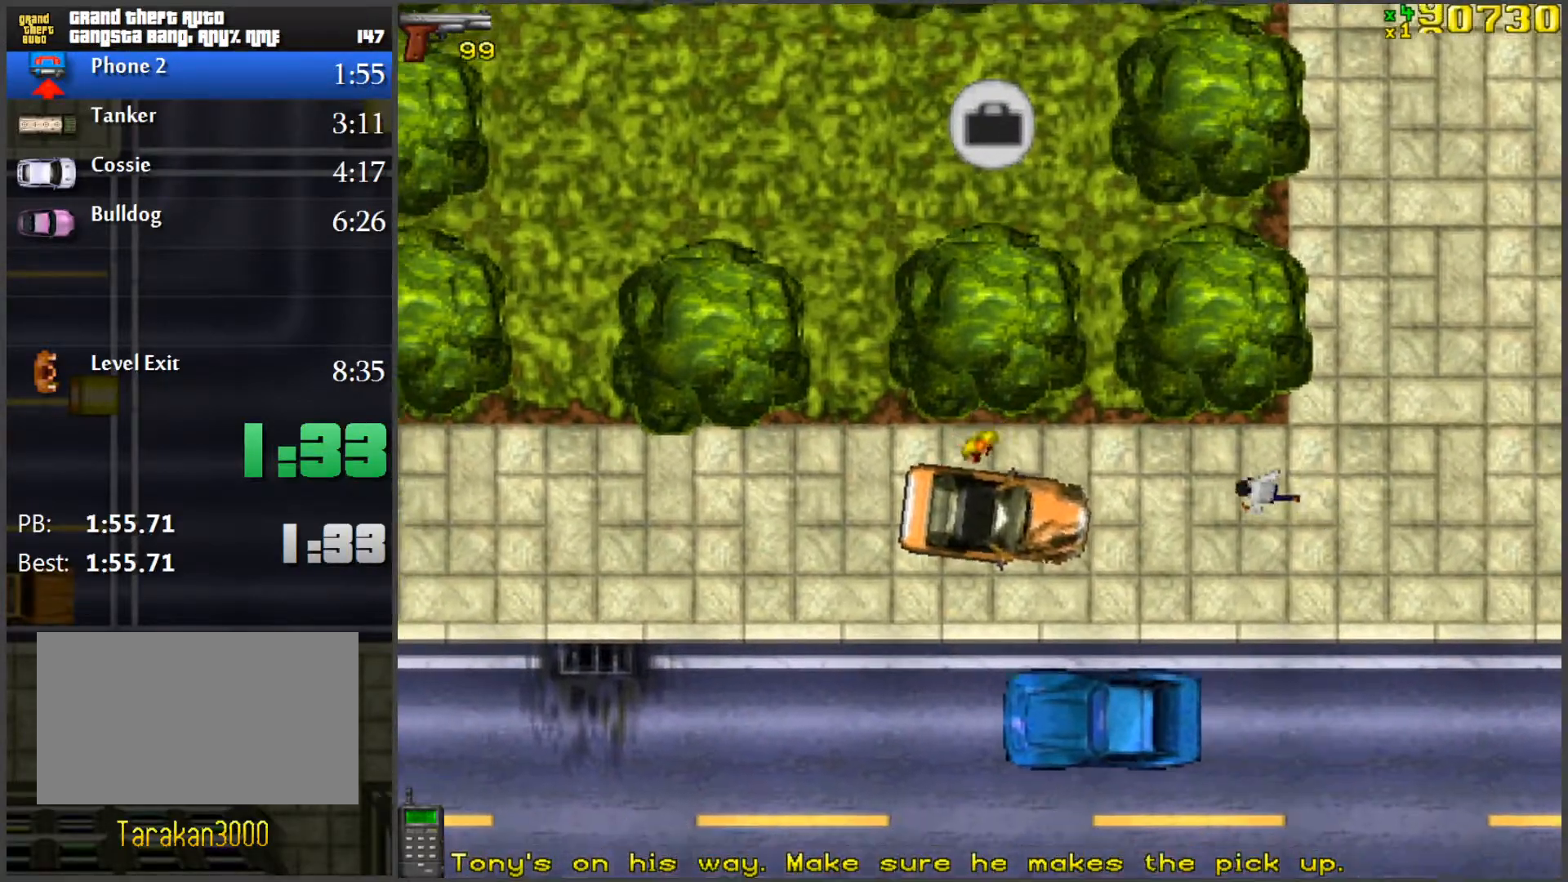
{"keys": ["d", "w"], "mouse": [], "events": [[50, "f", "down"], [100, "a", "up"], [150, "f", "up"], [200, "w", "down"], [433, "d", "down"]]}
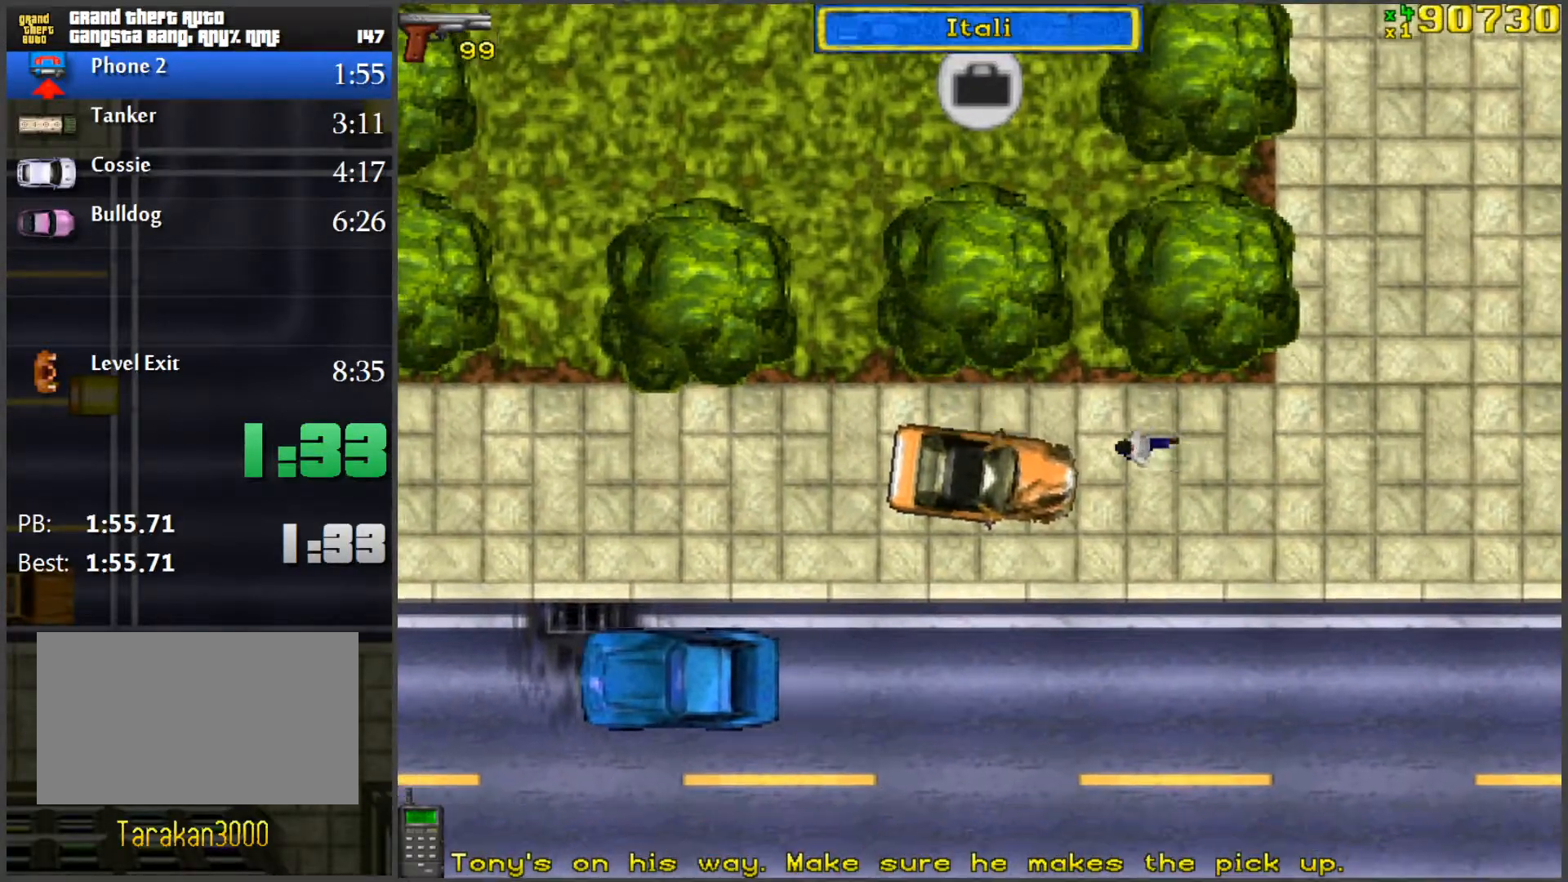
{"keys": ["w"], "mouse": [], "events": [[451, "d", "up"]]}
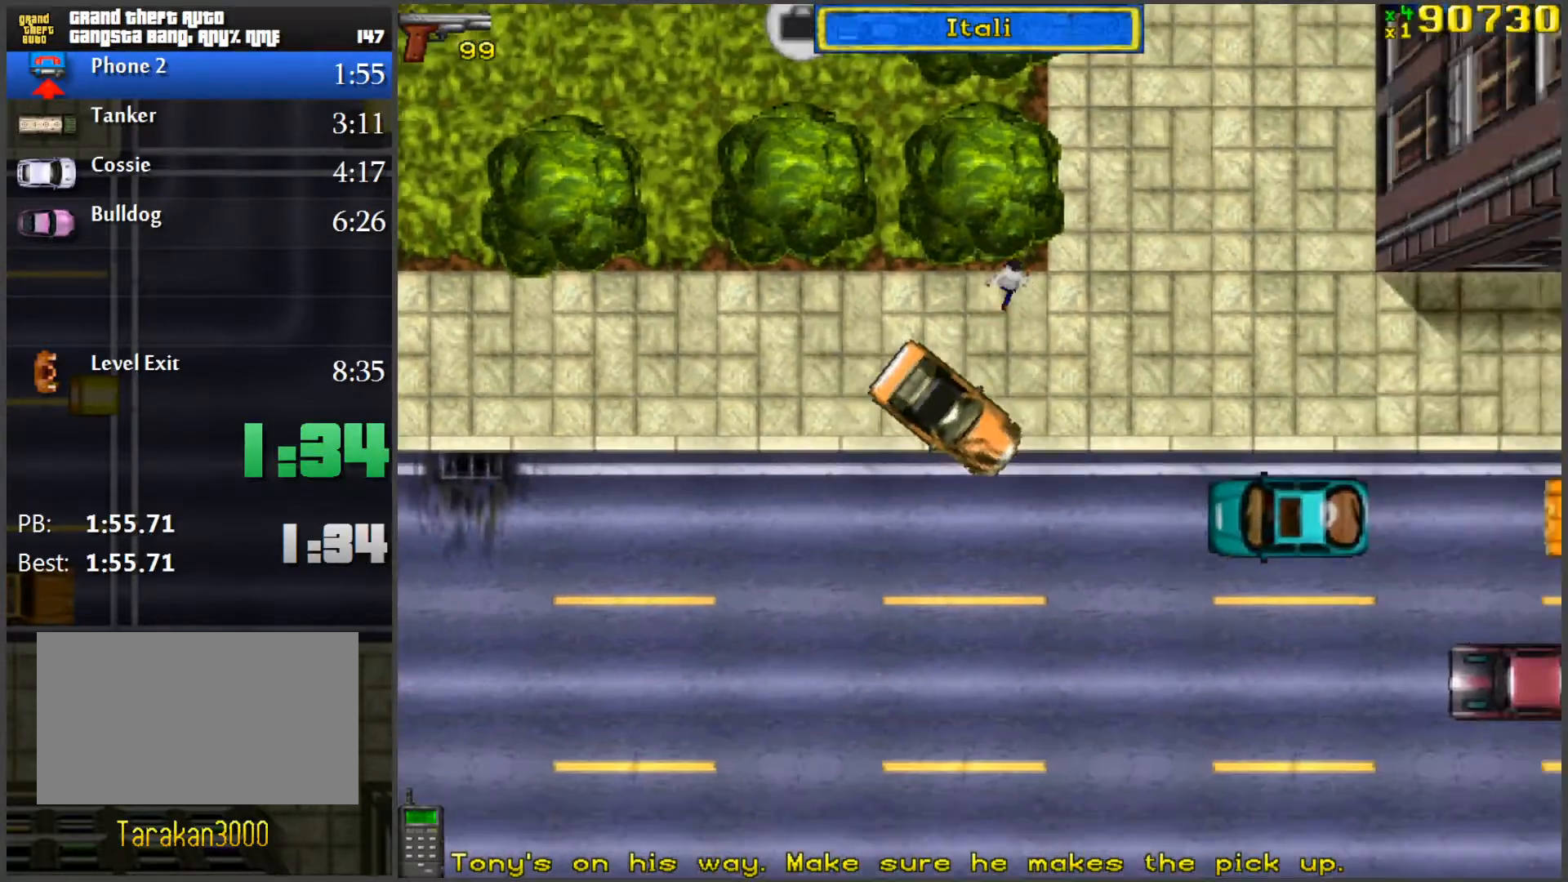
{"keys": ["d", "w"], "mouse": [], "events": [[33, "a", "down"], [183, "a", "up"], [417, "d", "down"]]}
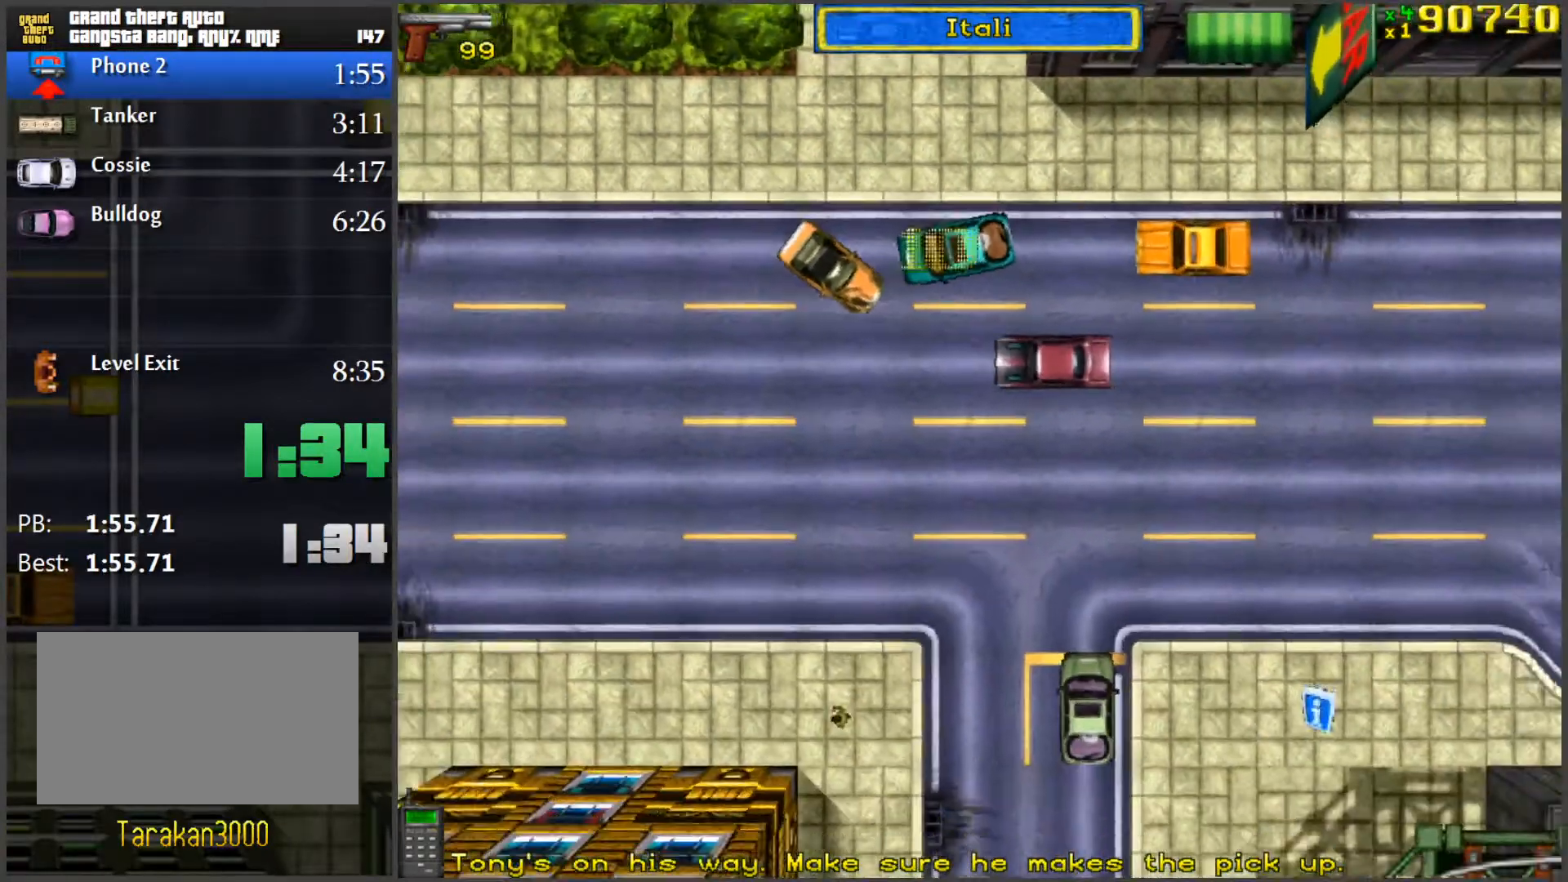
{"keys": ["a", "w"], "mouse": [], "events": [[217, "d", "up"], [351, "a", "down"]]}
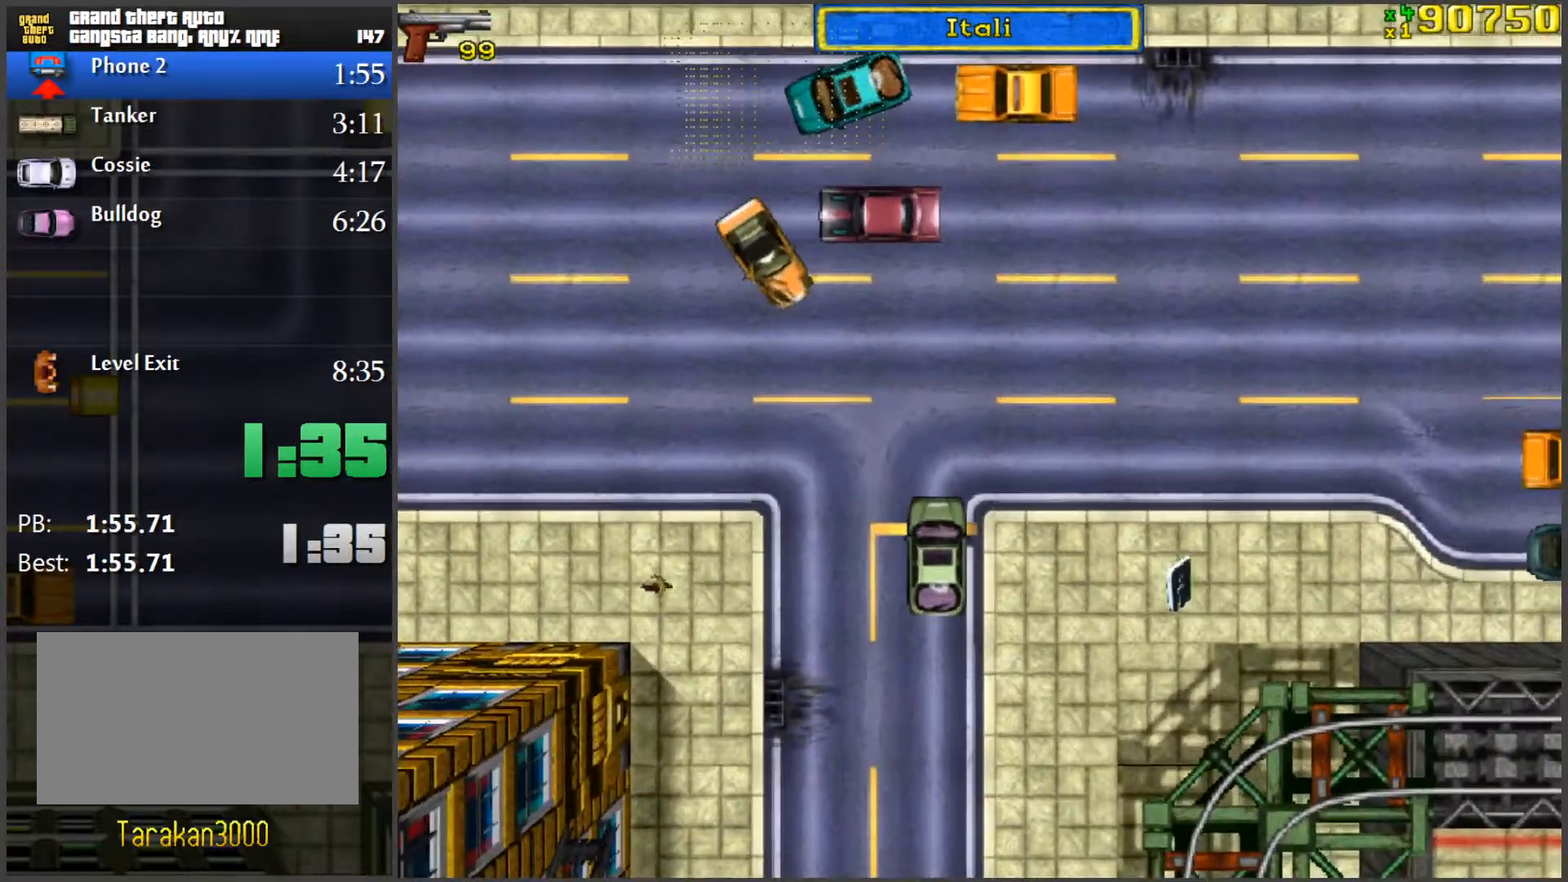
{"keys": ["w"], "mouse": [], "events": [[267, "a", "up"]]}
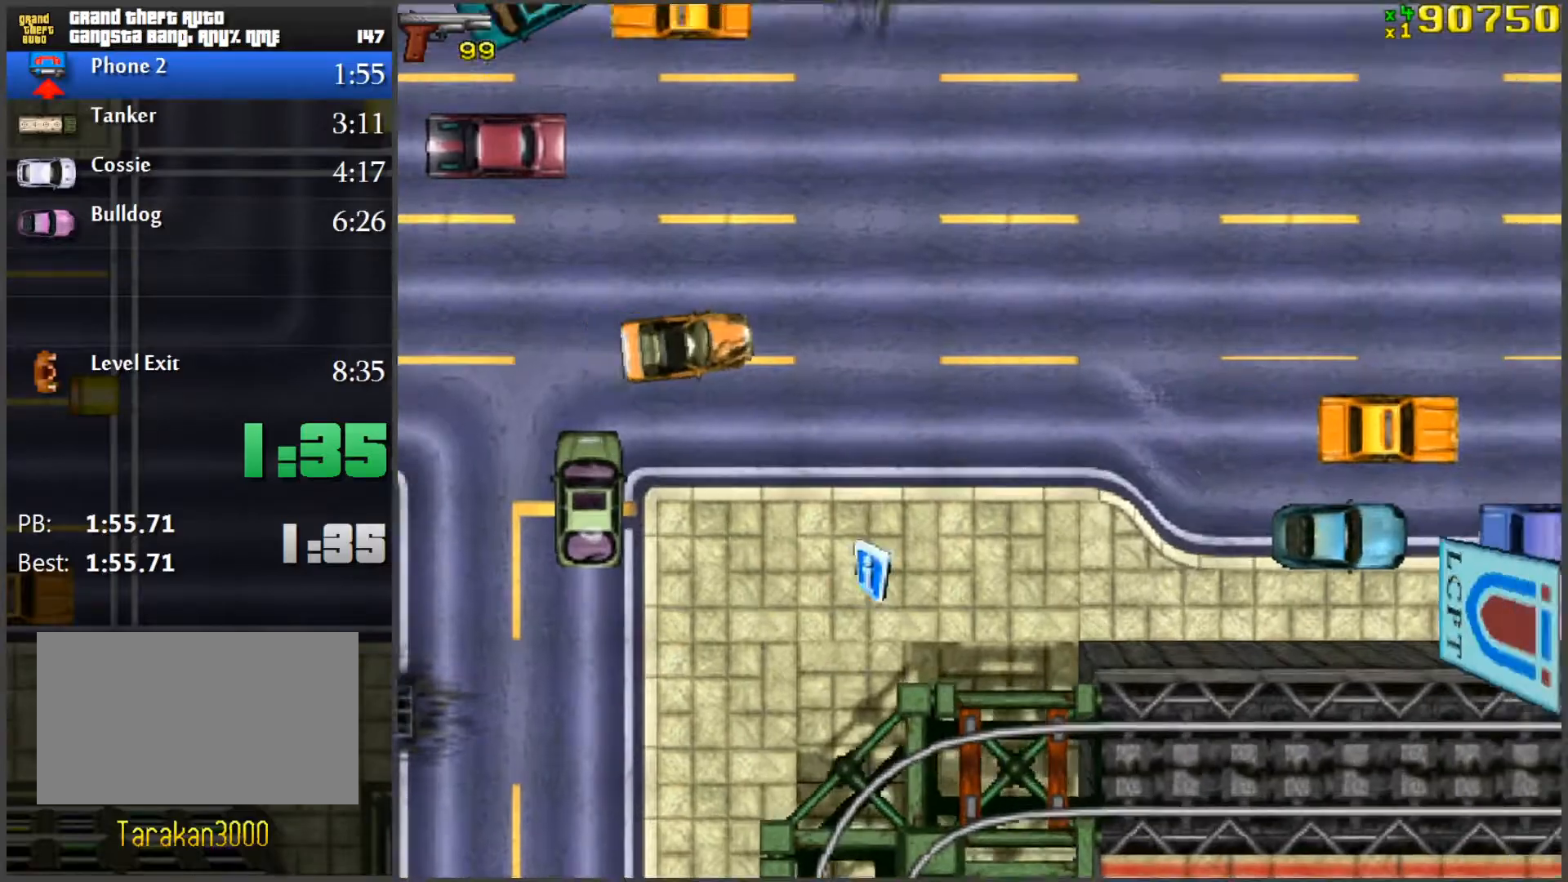
{"keys": ["w"], "mouse": [], "events": []}
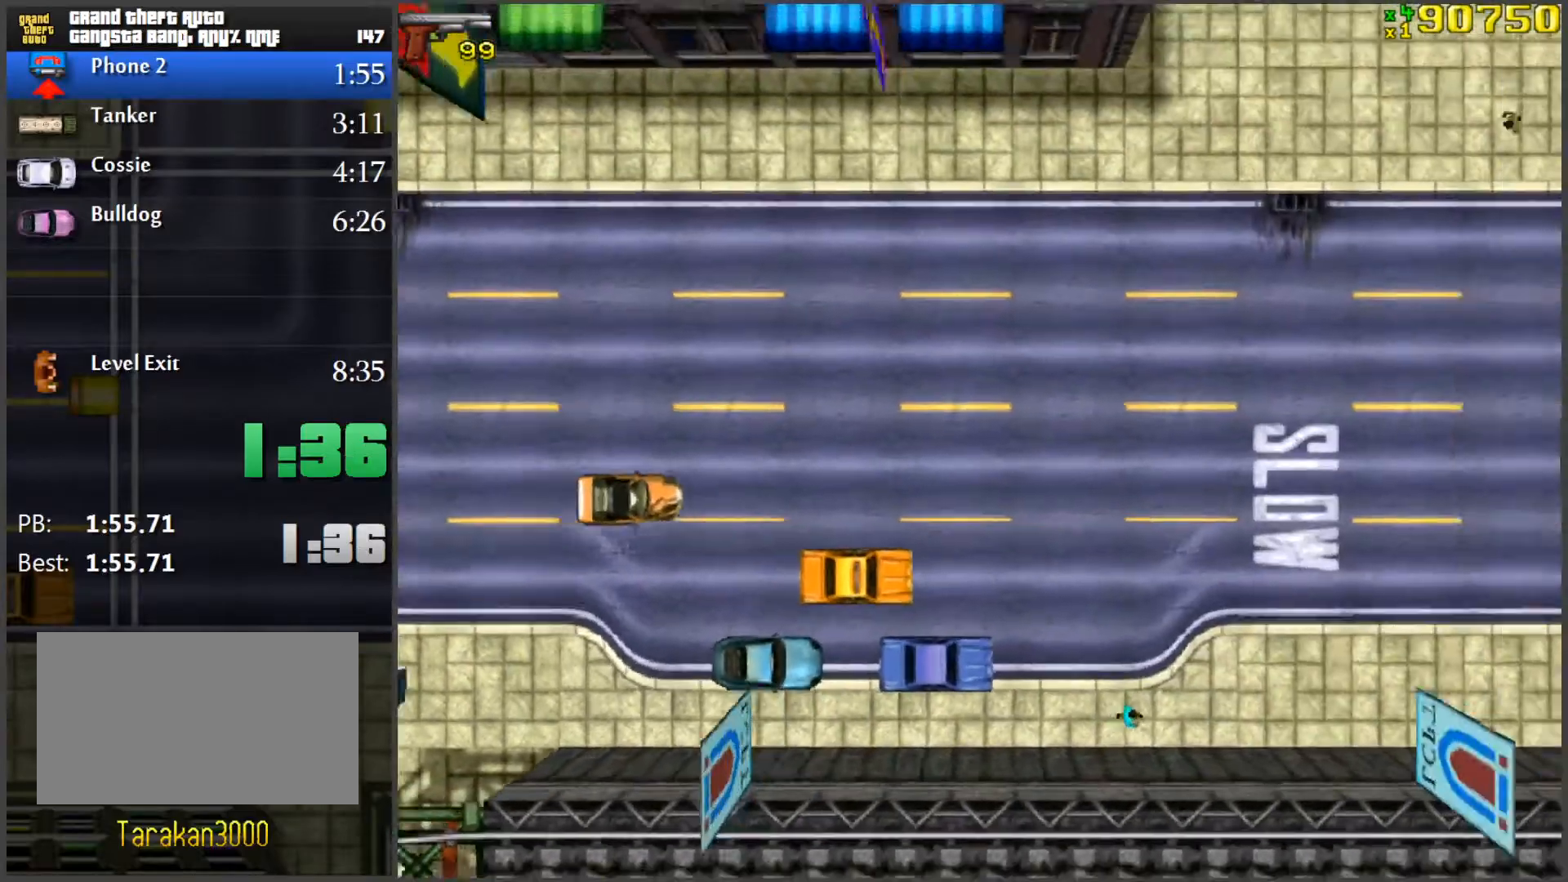
{"keys": ["w"], "mouse": [], "events": []}
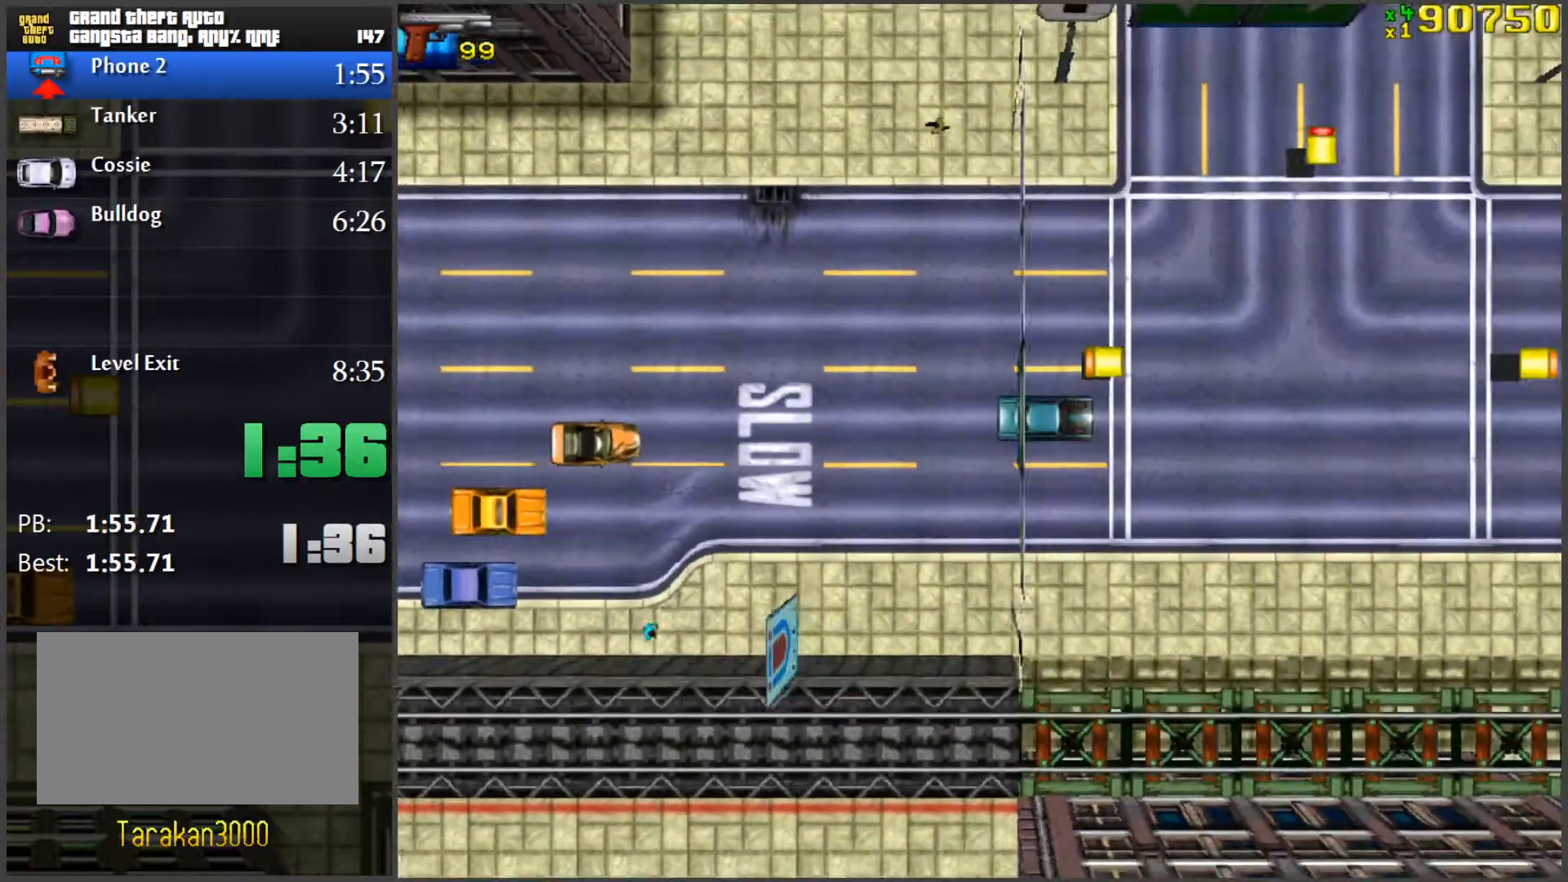
{"keys": ["w"], "mouse": [], "events": [[134, "w", "up"], [184, "d", "down"], [267, "w", "down"], [317, "d", "up"], [367, "a", "down"], [501, "a", "up"]]}
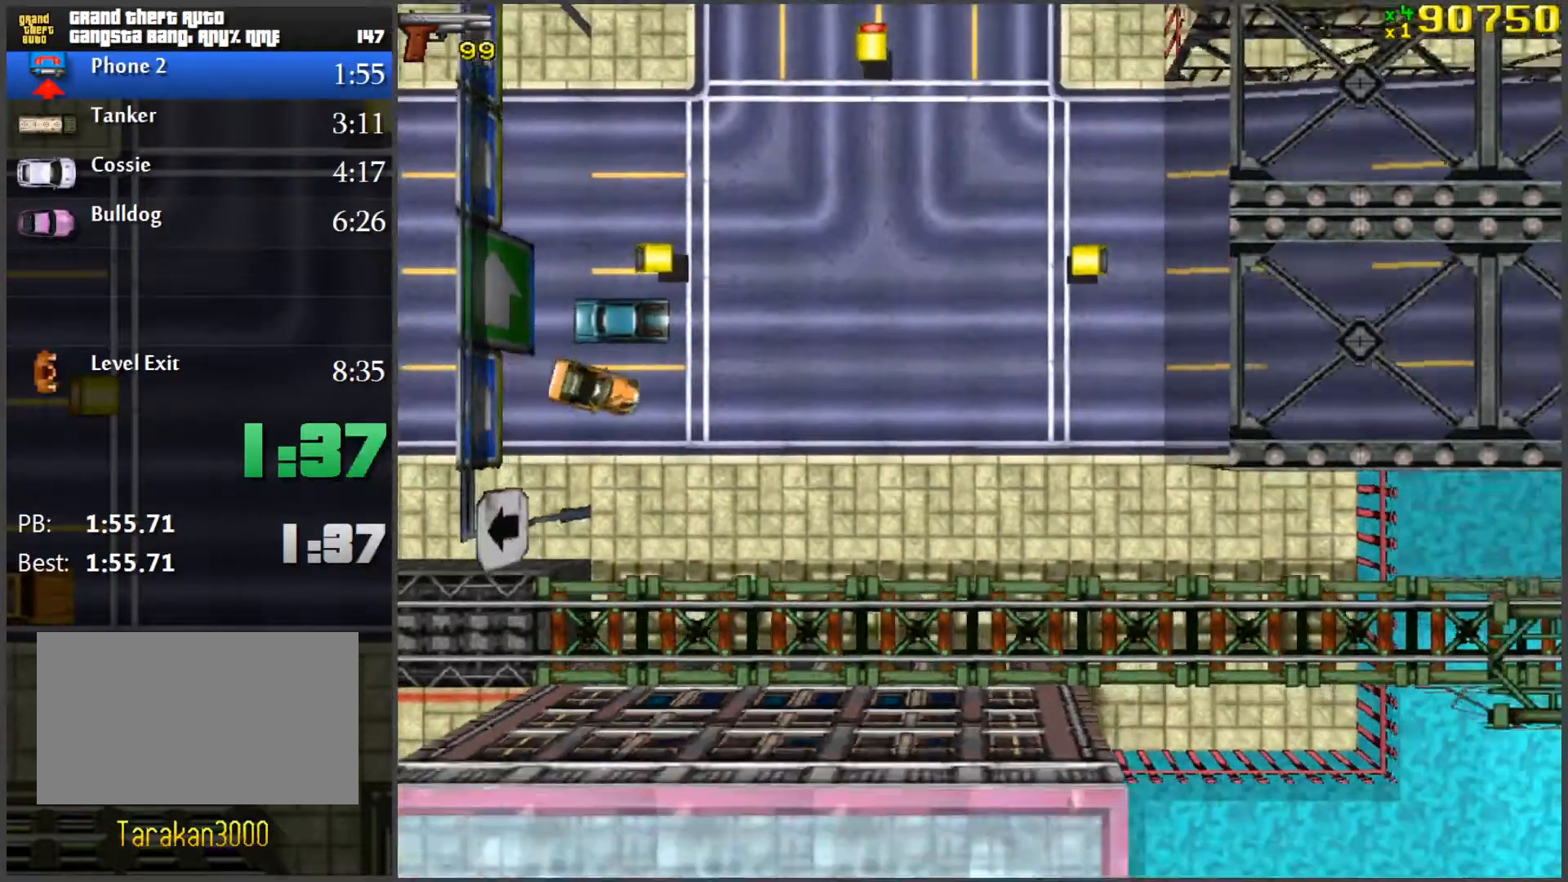
{"keys": ["w"], "mouse": [], "events": []}
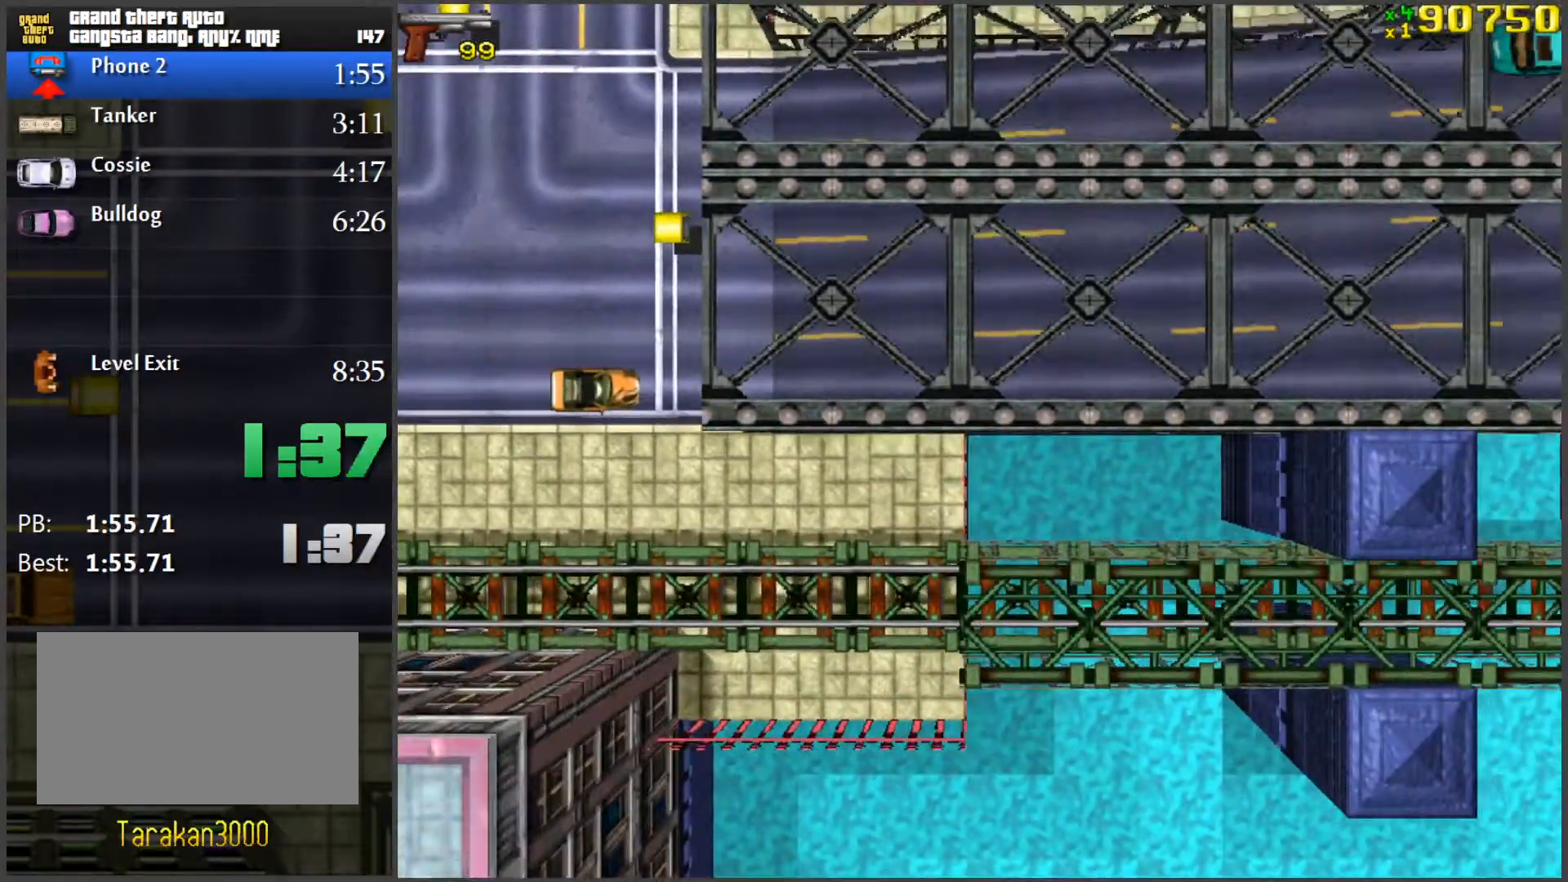
{"keys": ["w"], "mouse": [], "events": []}
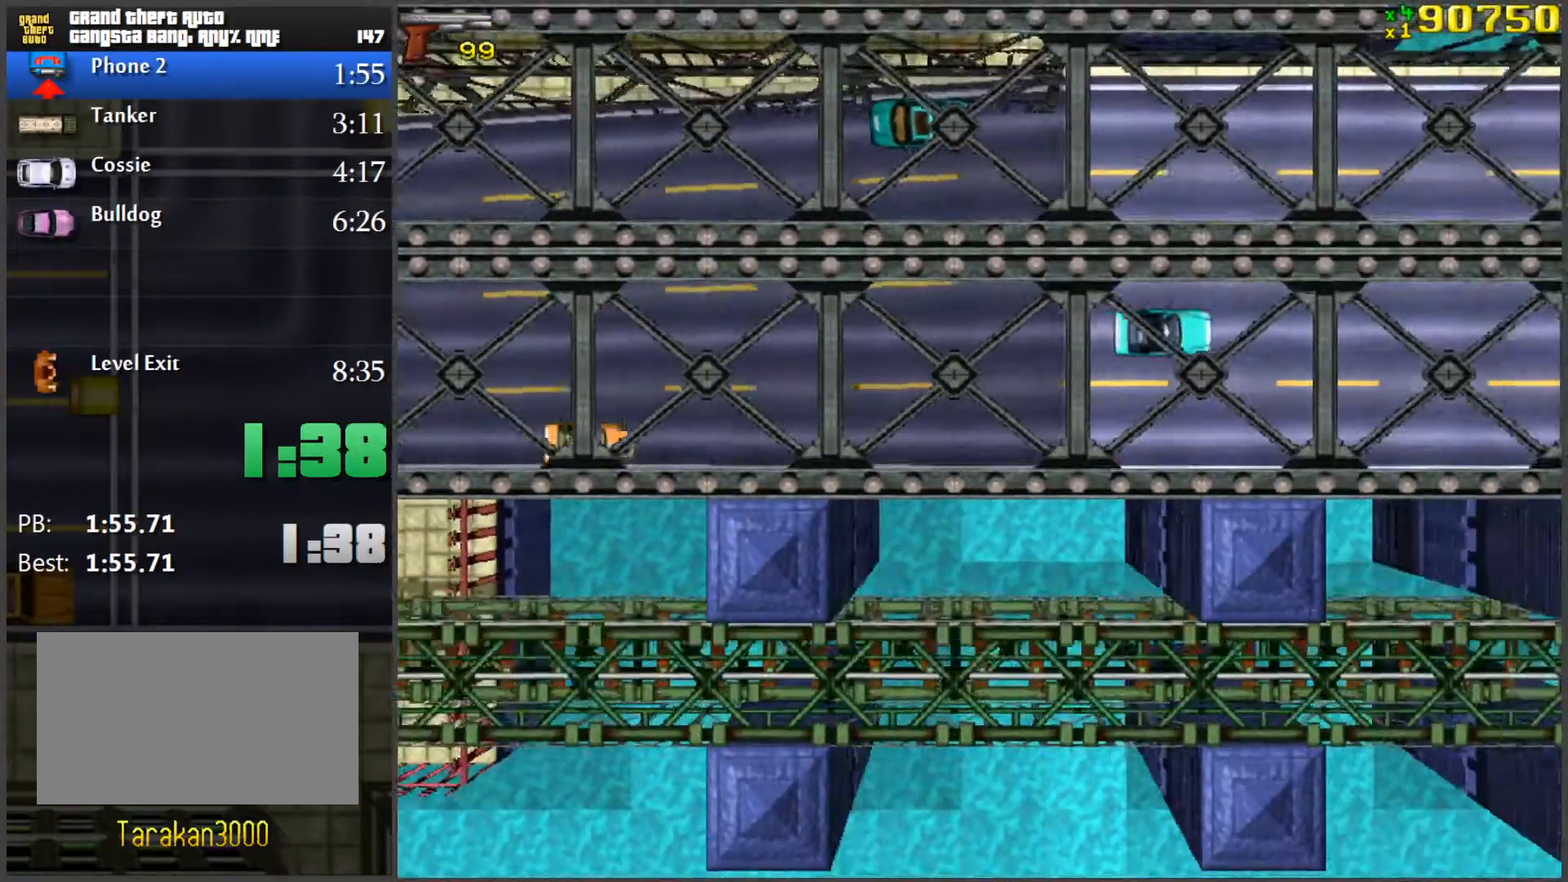
{"keys": ["w"], "mouse": [], "events": []}
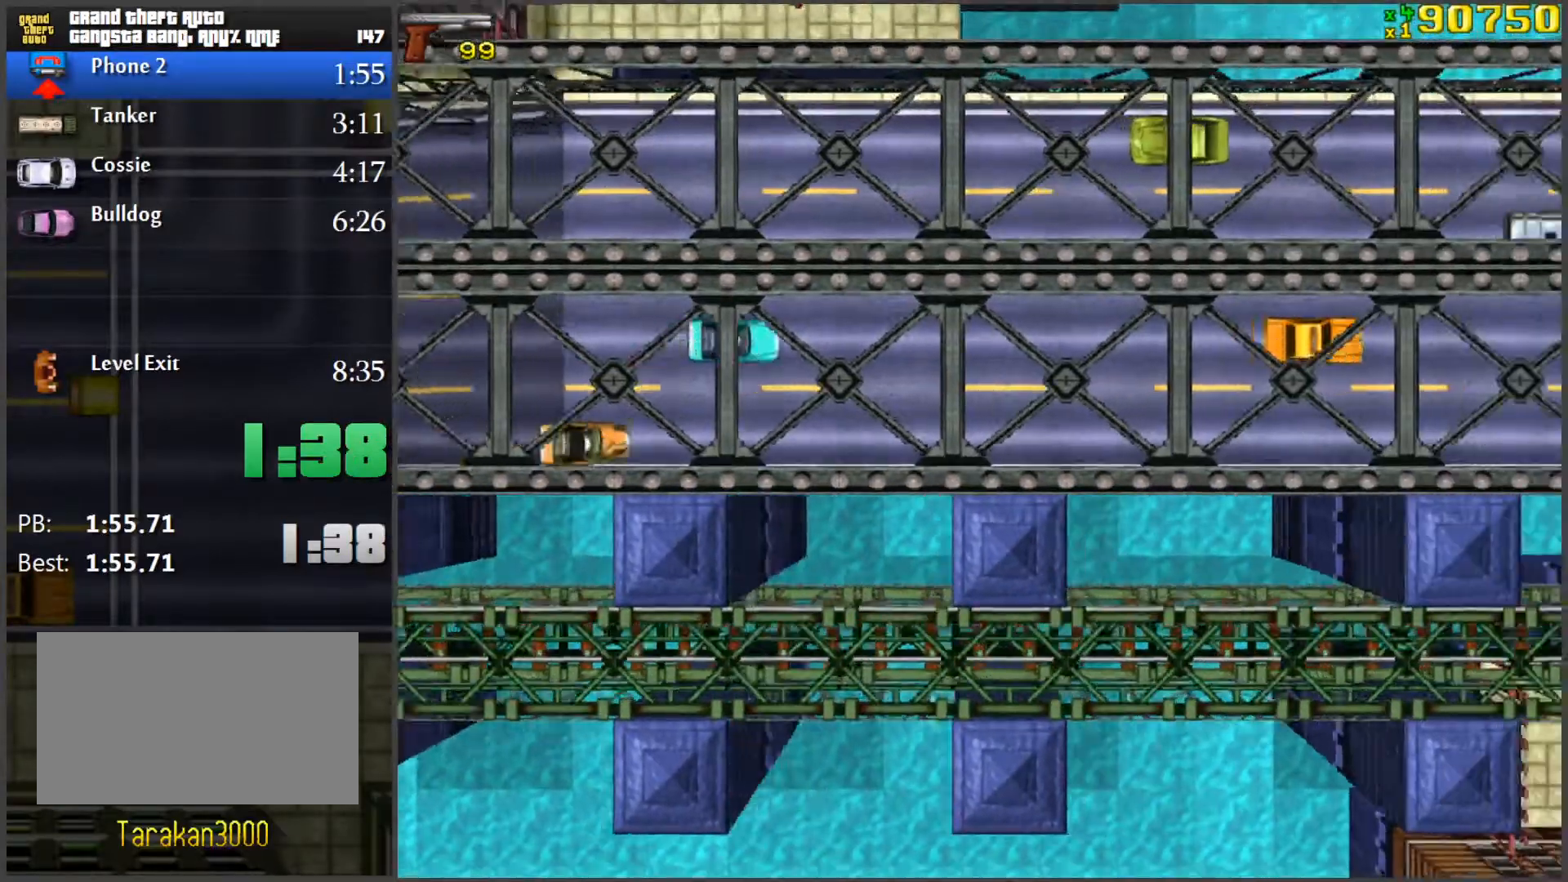
{"keys": ["w"], "mouse": [], "events": []}